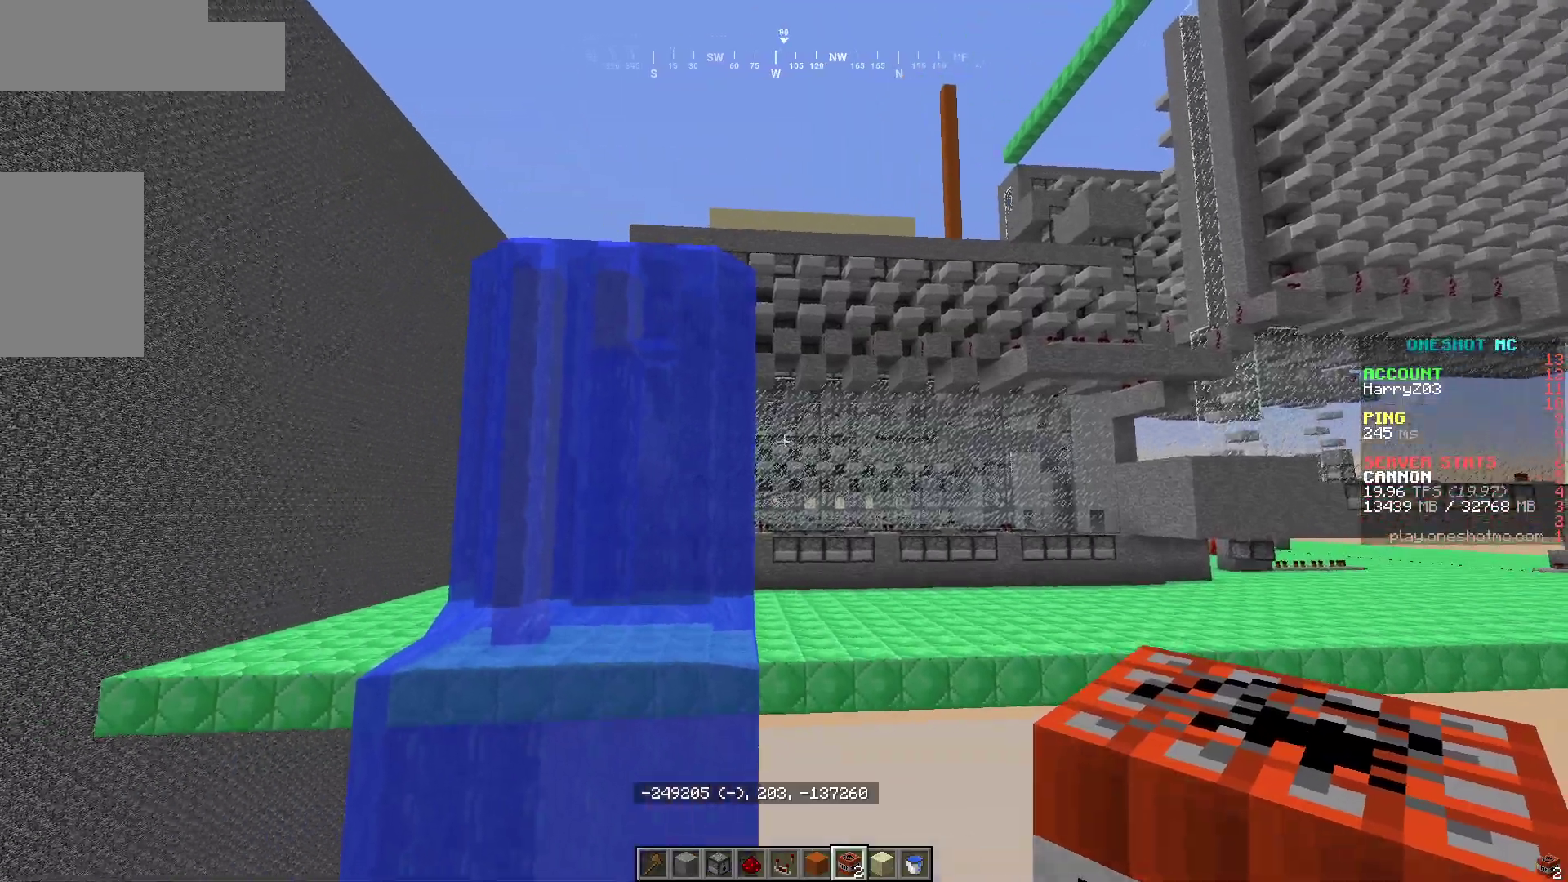
Gameplay with keyboard and mouse; each line is a JSON object with the keys and mouse buttons held at the frame after it. "events" lists presses ("down") and releases ("up") of "a", "d", "s", "w", "mouse_left" and "mouse_right" between this image and that frame as [ms after this image, input, new state], when the widget could be followed in between. "mouse_left", "mouse_right" = the "left", "right" buttons of the "mouse" list. No other keys are recorded. Fast repeated clicks can show as one long hold. Mouse movement is not recorded.
{"keys": ["w"], "mouse": [], "events": [[500, "a", "up"]]}
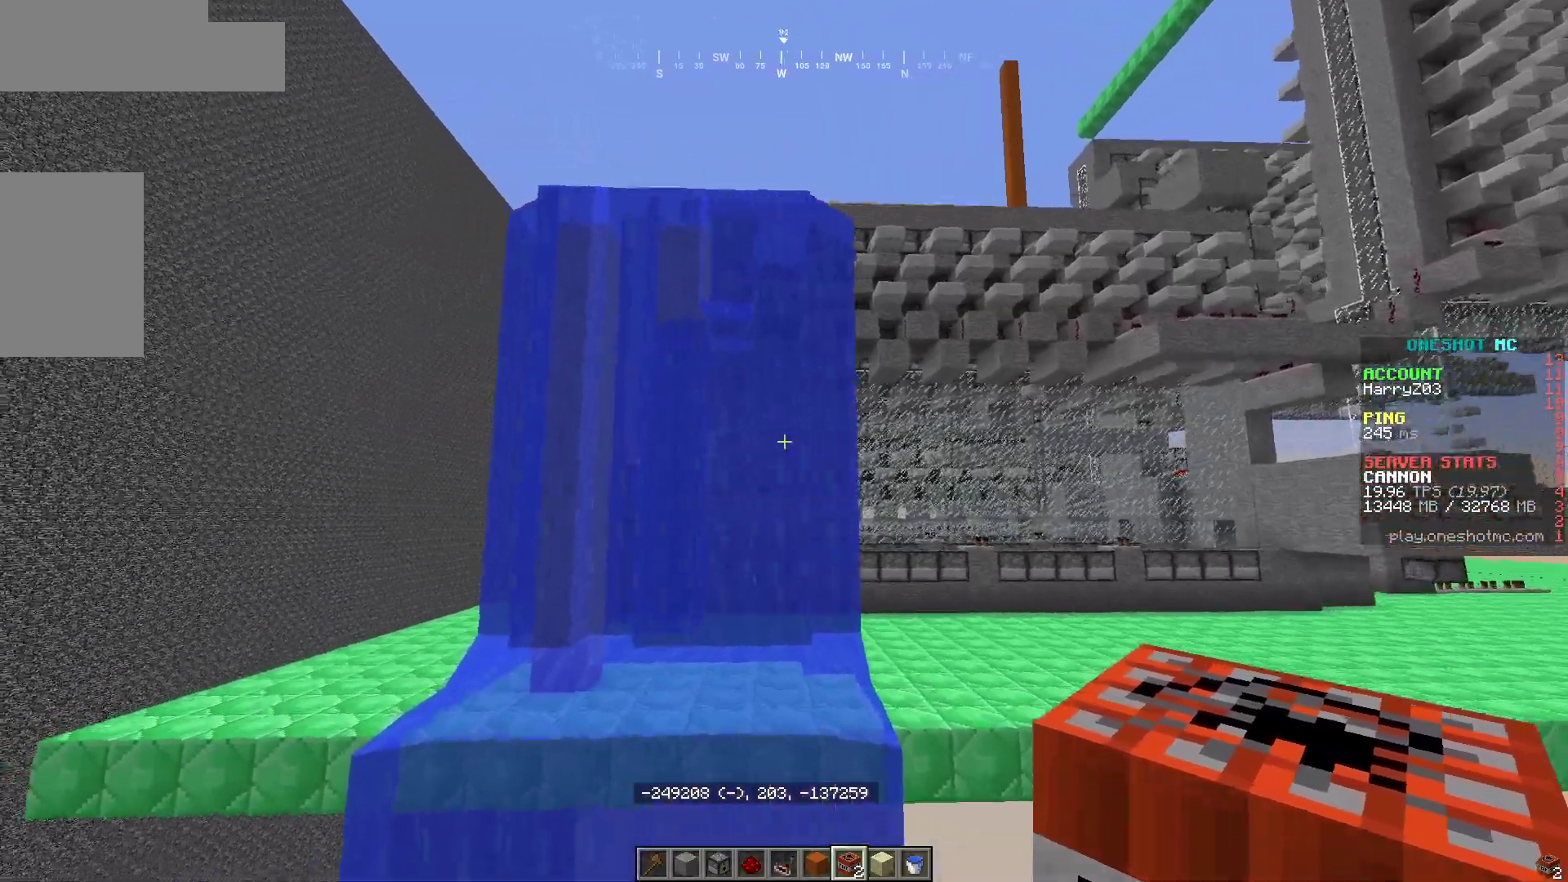
{"keys": [], "mouse": [], "events": [[417, "w", "up"]]}
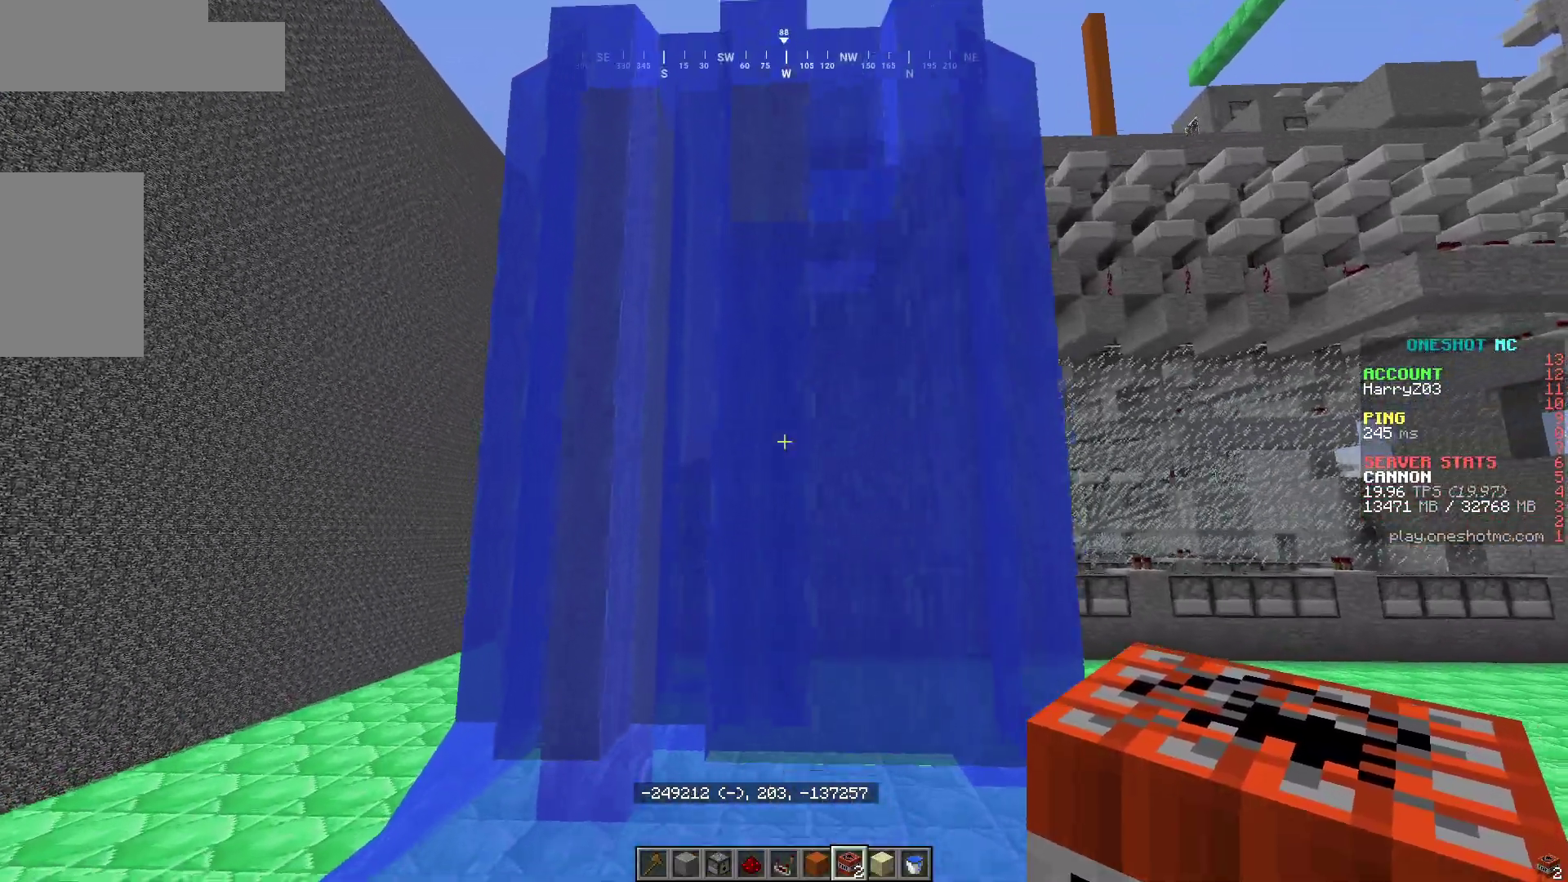
{"keys": ["d"], "mouse": [], "events": [[17, "s", "down"], [167, "d", "down"], [283, "s", "up"]]}
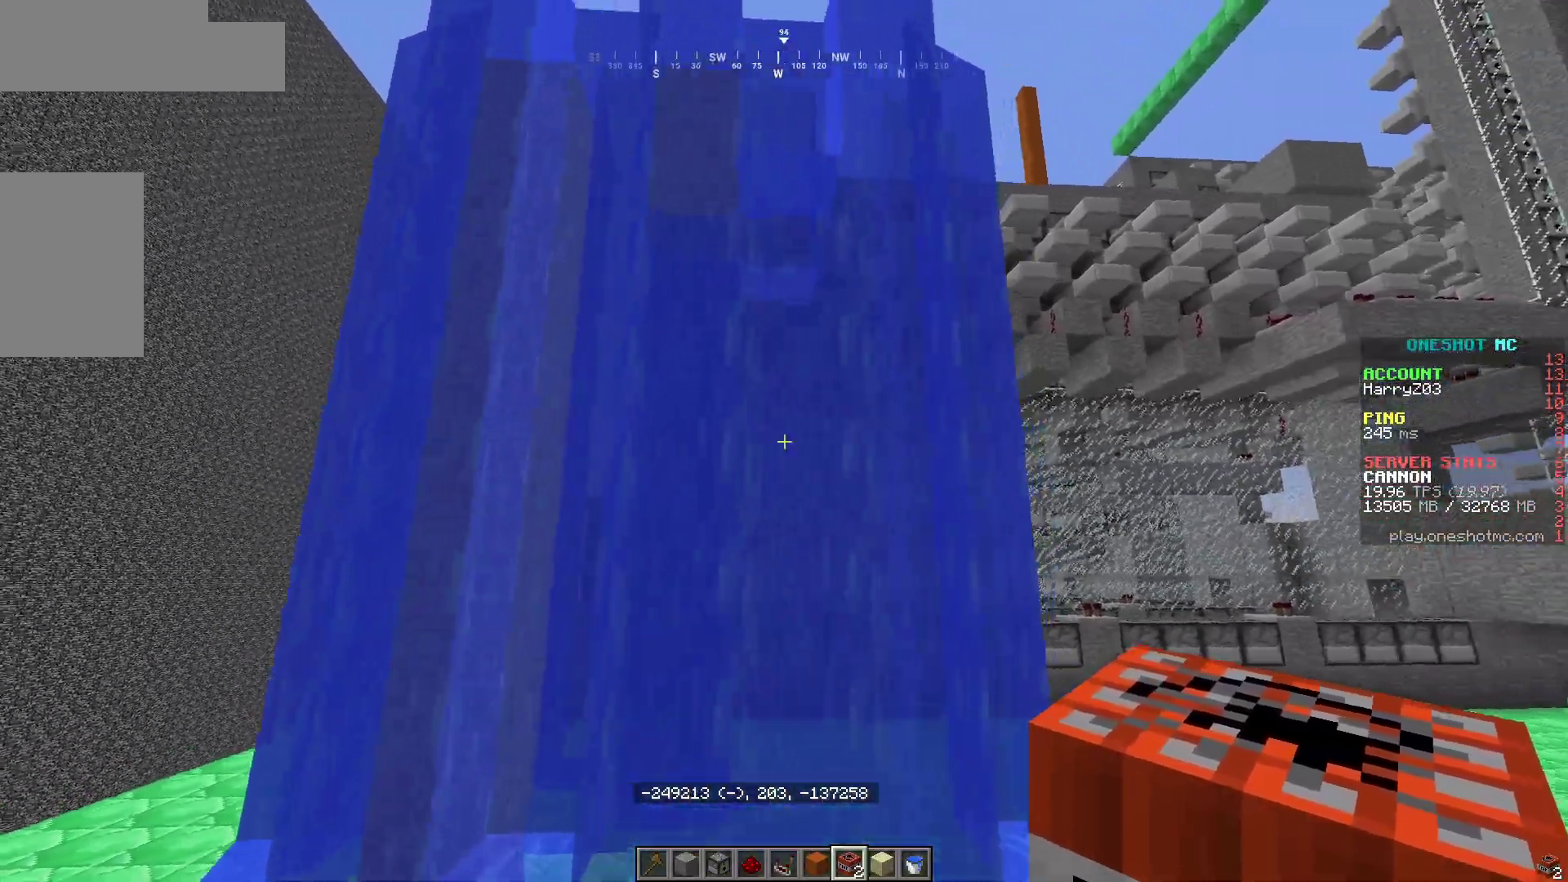
{"keys": ["a", "s"], "mouse": [], "events": [[283, "a", "down"], [317, "d", "up"], [433, "s", "down"]]}
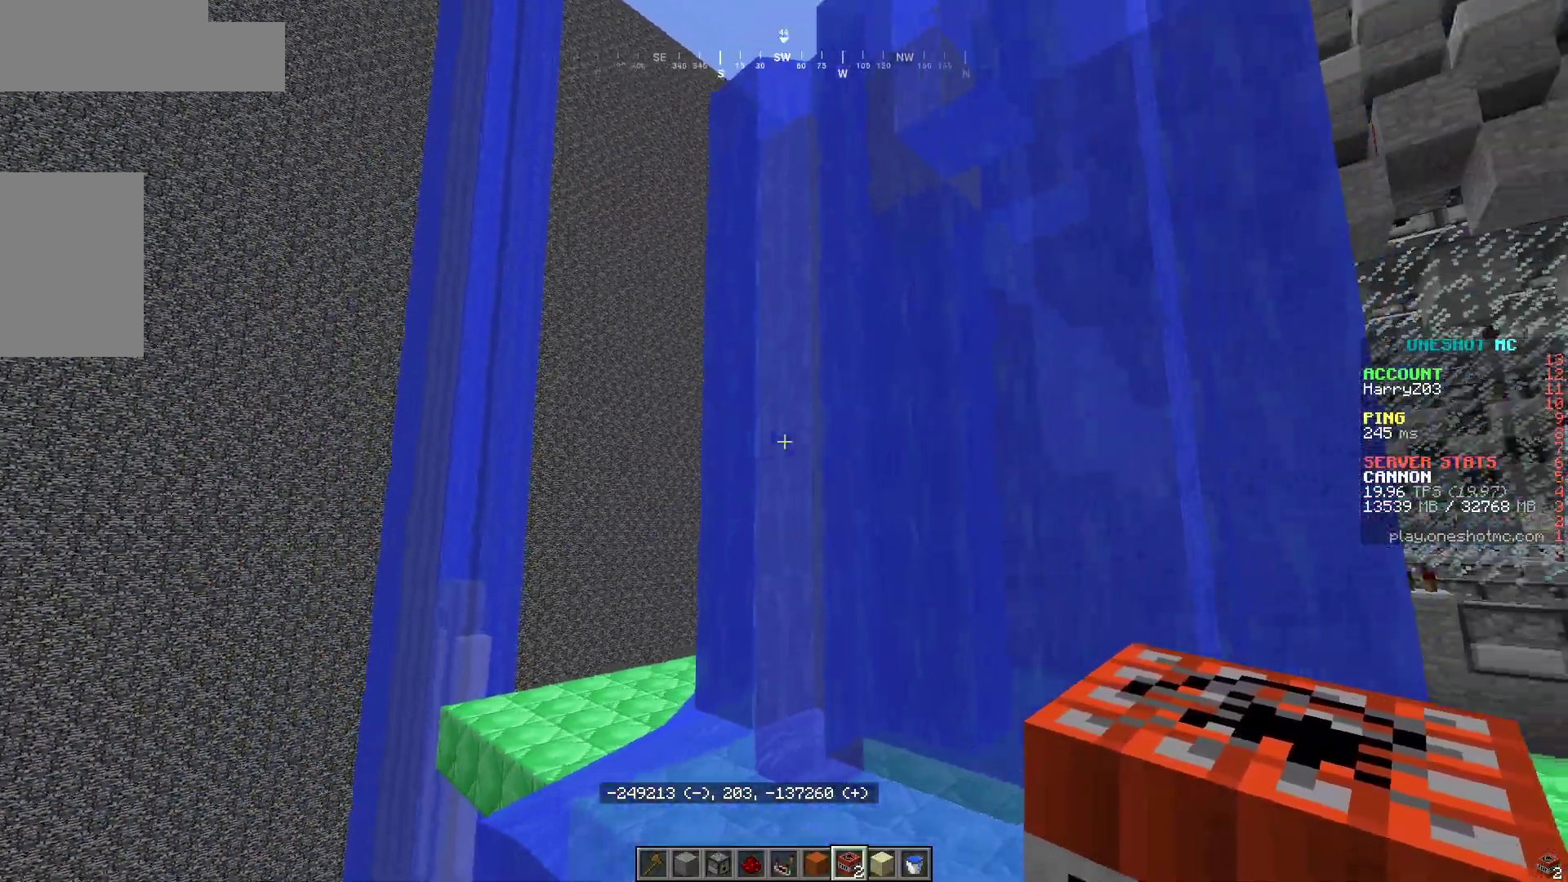
{"keys": [], "mouse": [], "events": [[283, "a", "up"], [317, "s", "up"]]}
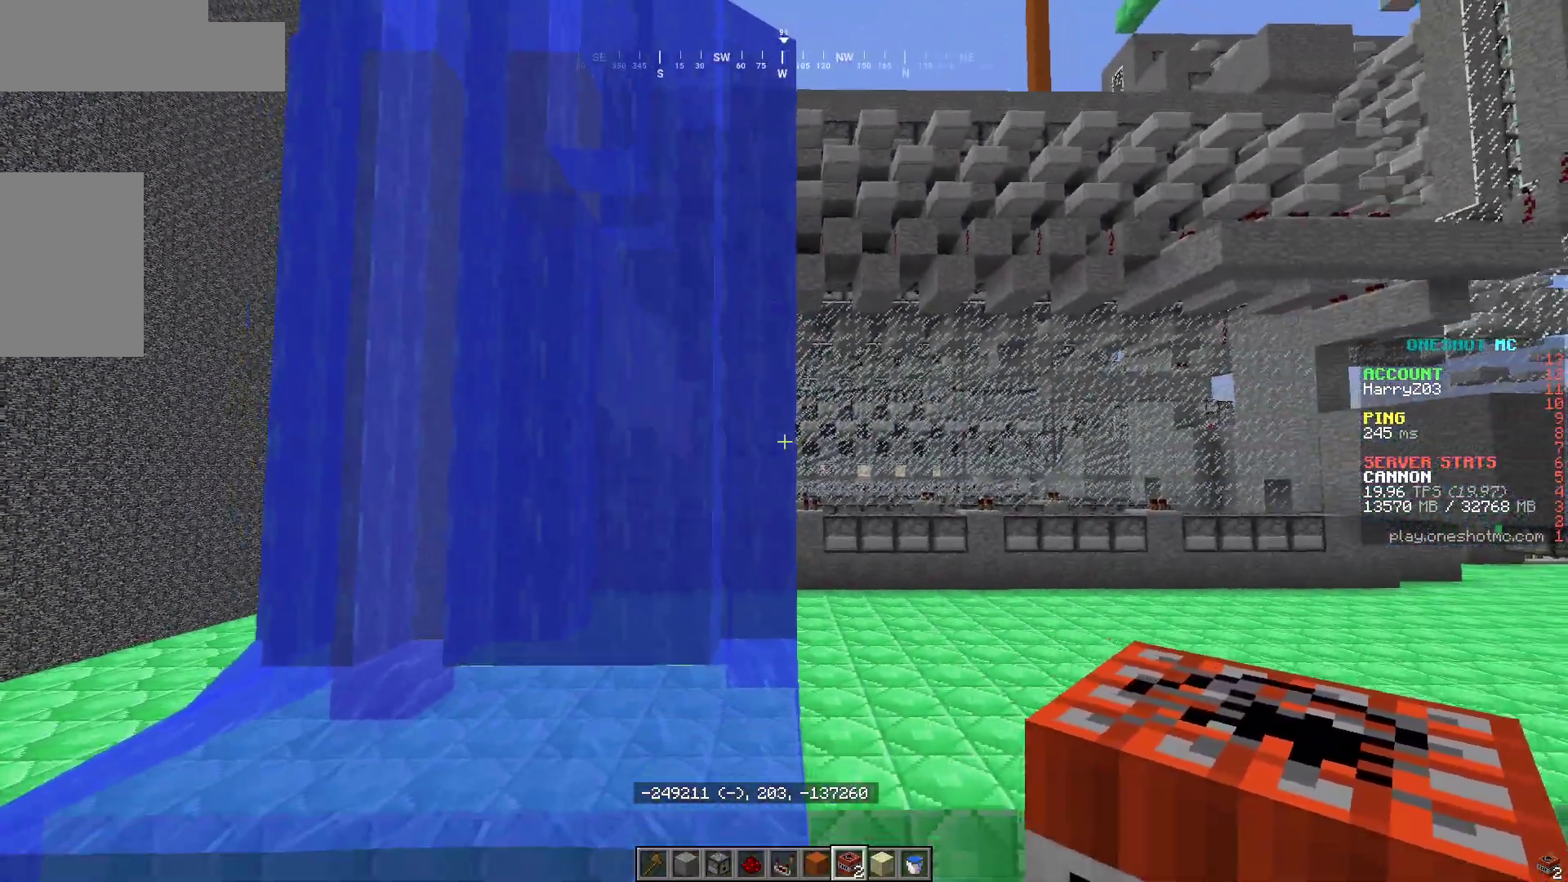
{"keys": ["w"], "mouse": [], "events": [[283, "w", "down"]]}
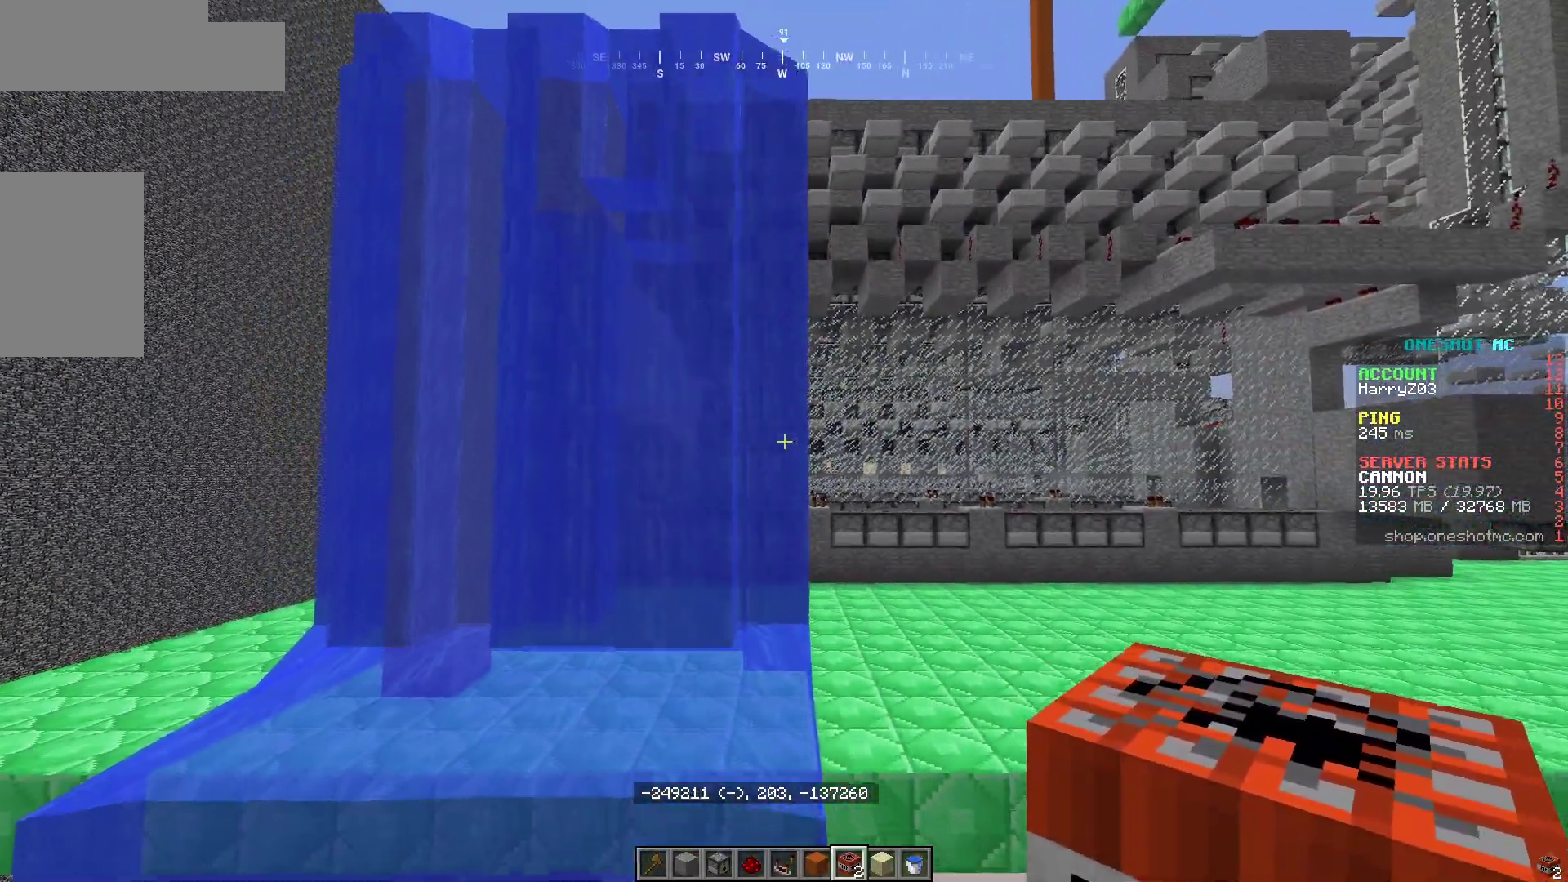
{"keys": ["d"], "mouse": [], "events": [[433, "w", "up"], [450, "d", "down"]]}
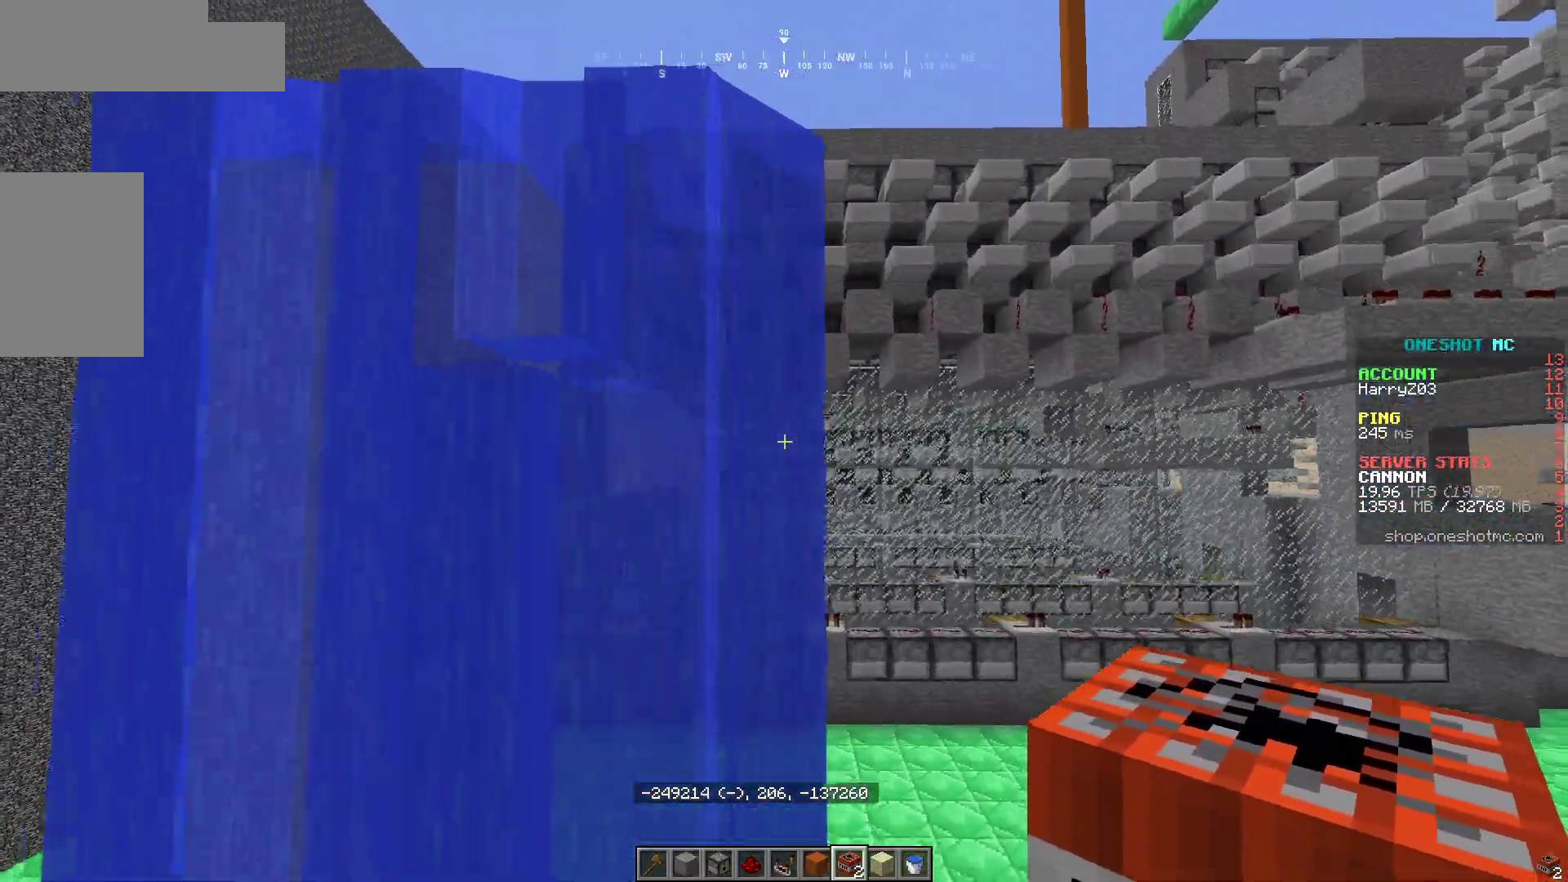
{"keys": ["d", "w"], "mouse": [], "events": [[467, "w", "down"]]}
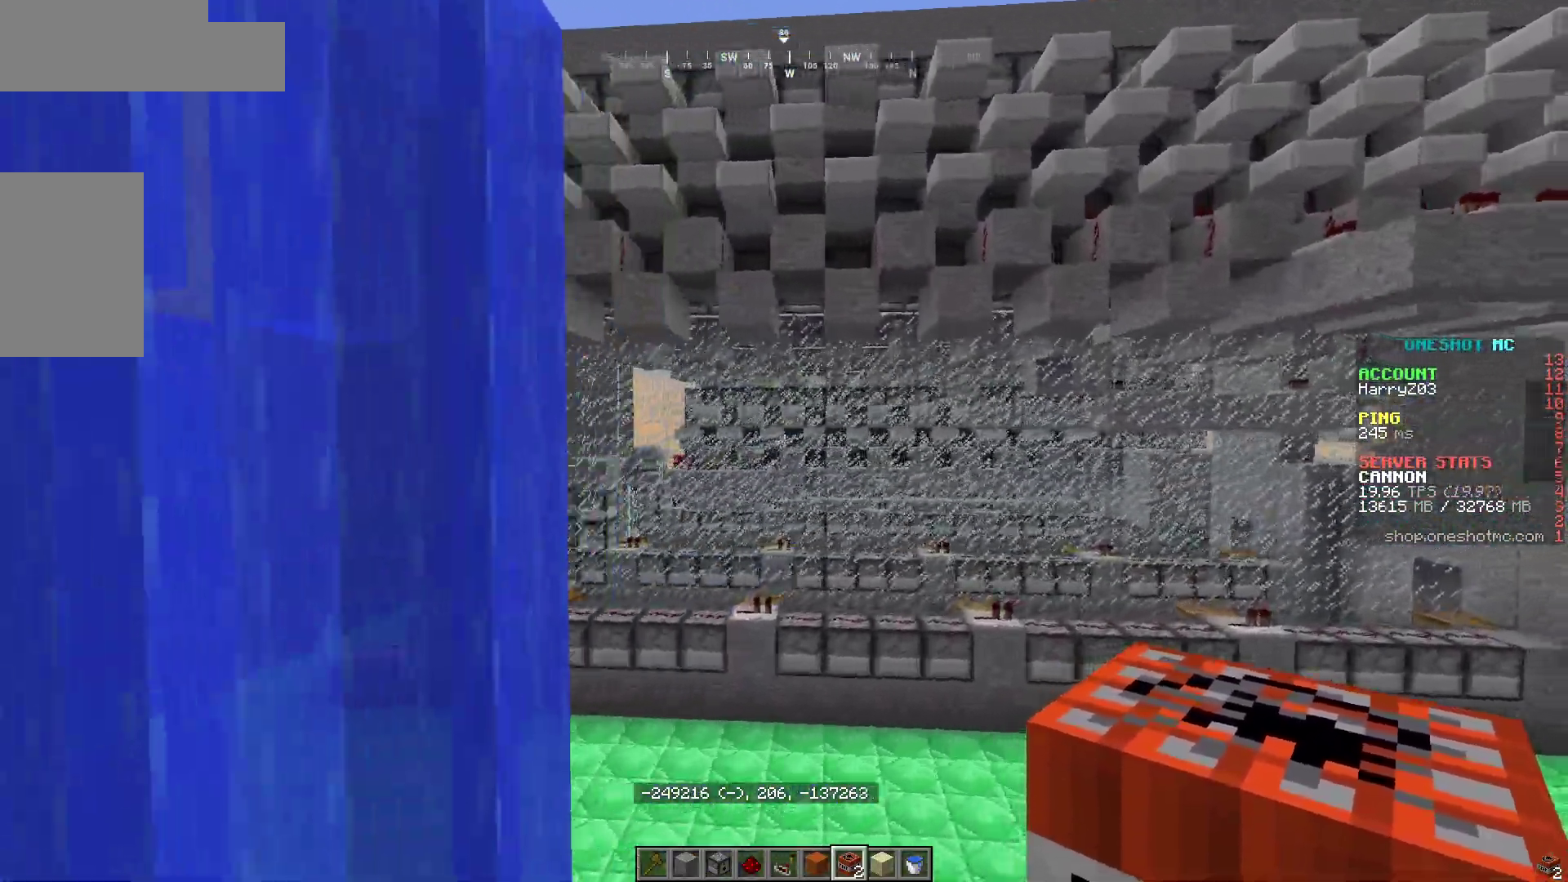
{"keys": ["d"], "mouse": [], "events": [[133, "d", "up"], [350, "w", "up"], [483, "d", "down"]]}
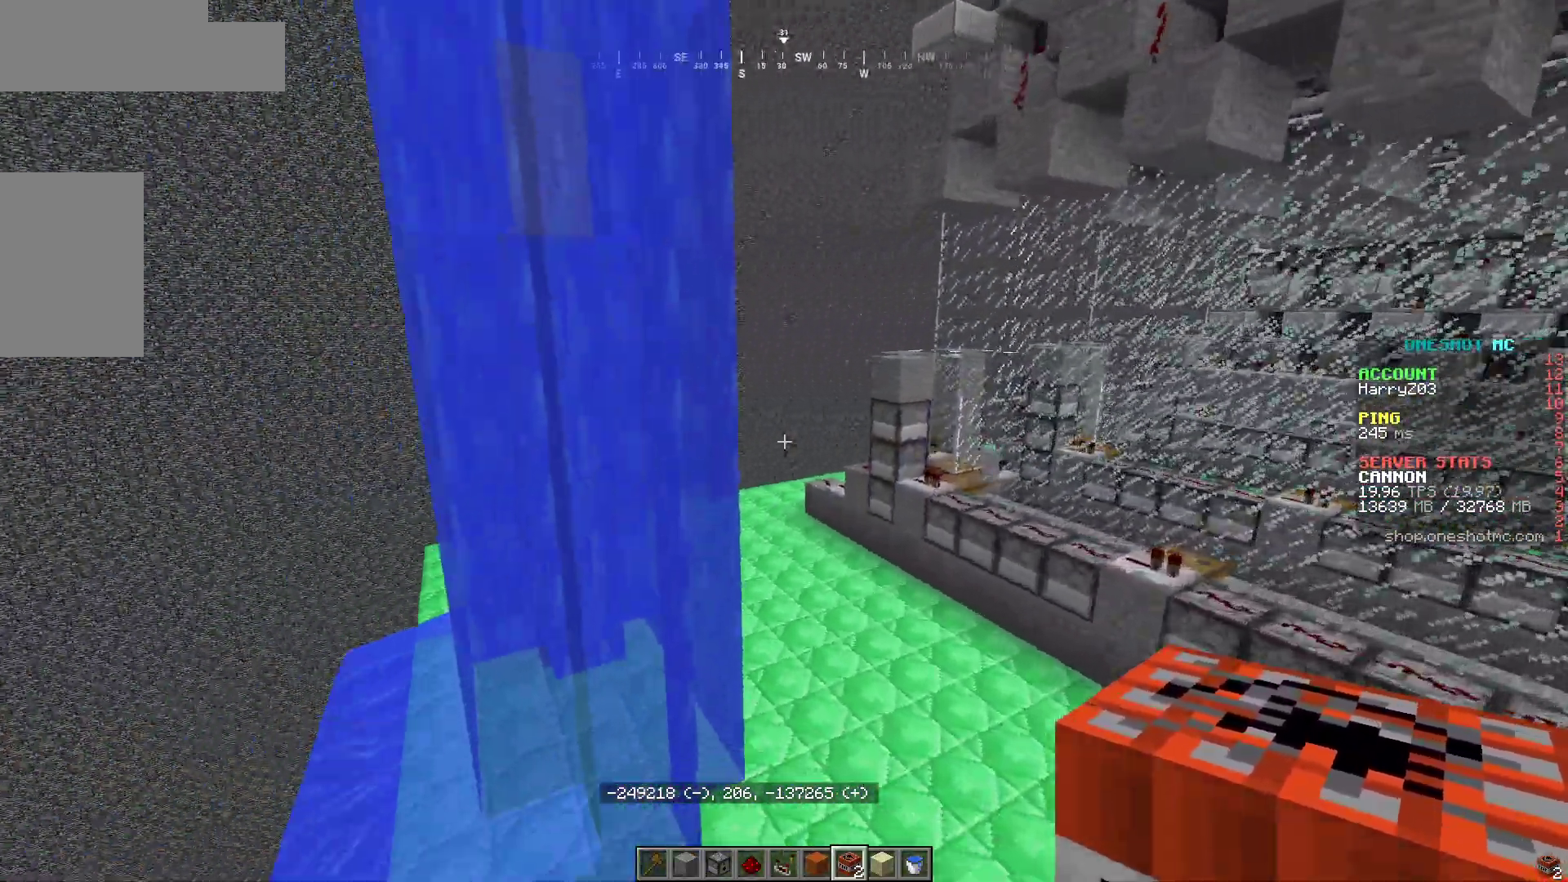
{"keys": ["a", "w"], "mouse": [], "events": [[33, "w", "down"], [117, "d", "up"], [317, "a", "down"]]}
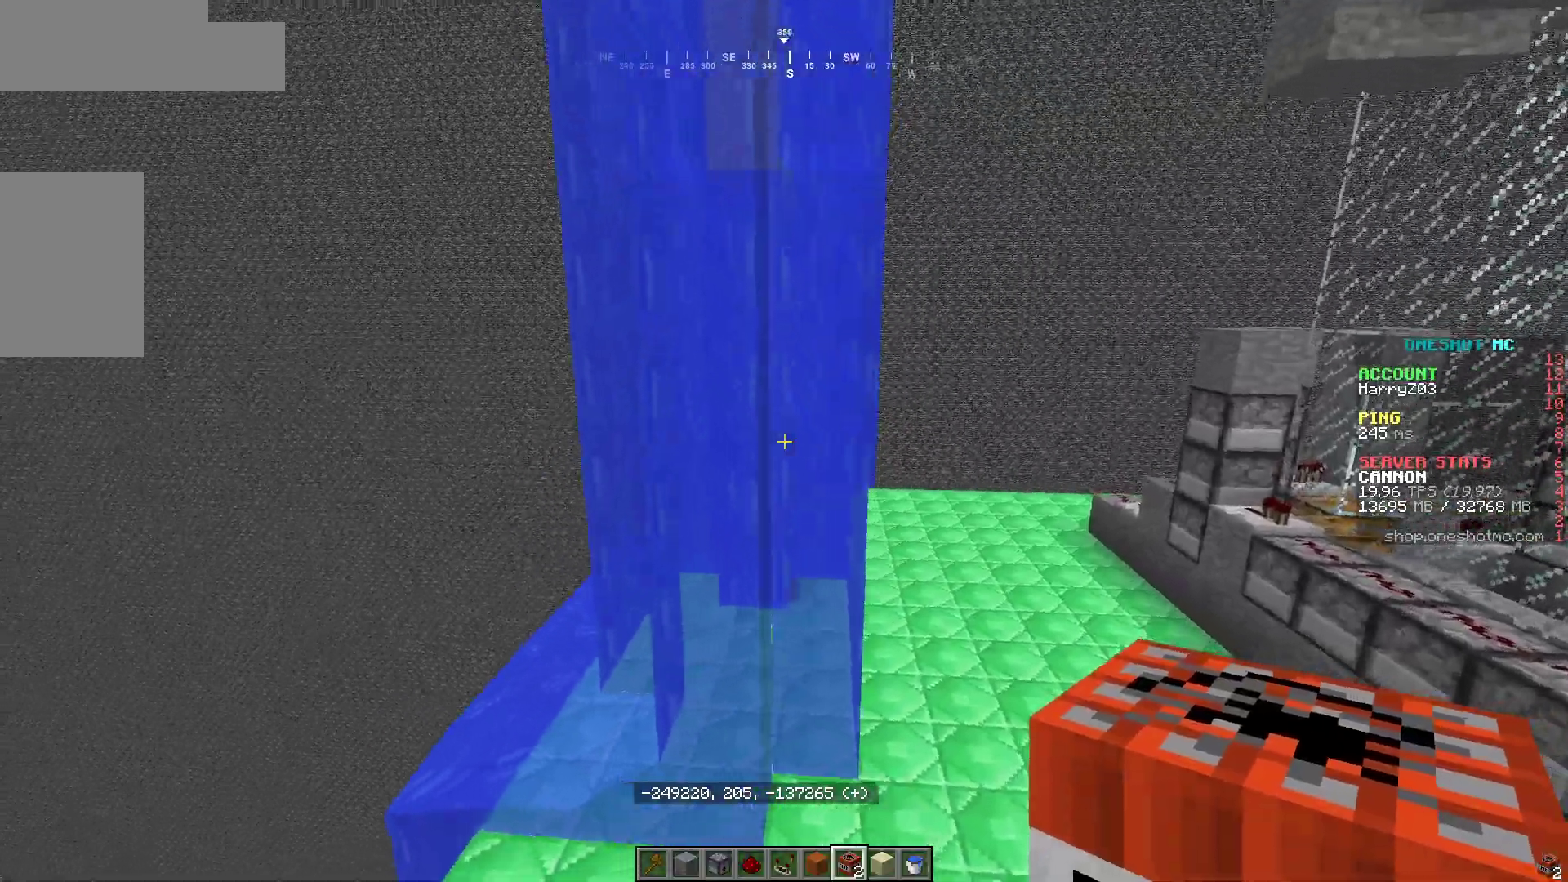
{"keys": ["d", "s"], "mouse": [], "events": [[100, "w", "up"], [267, "a", "up"], [300, "d", "down"], [350, "s", "down"]]}
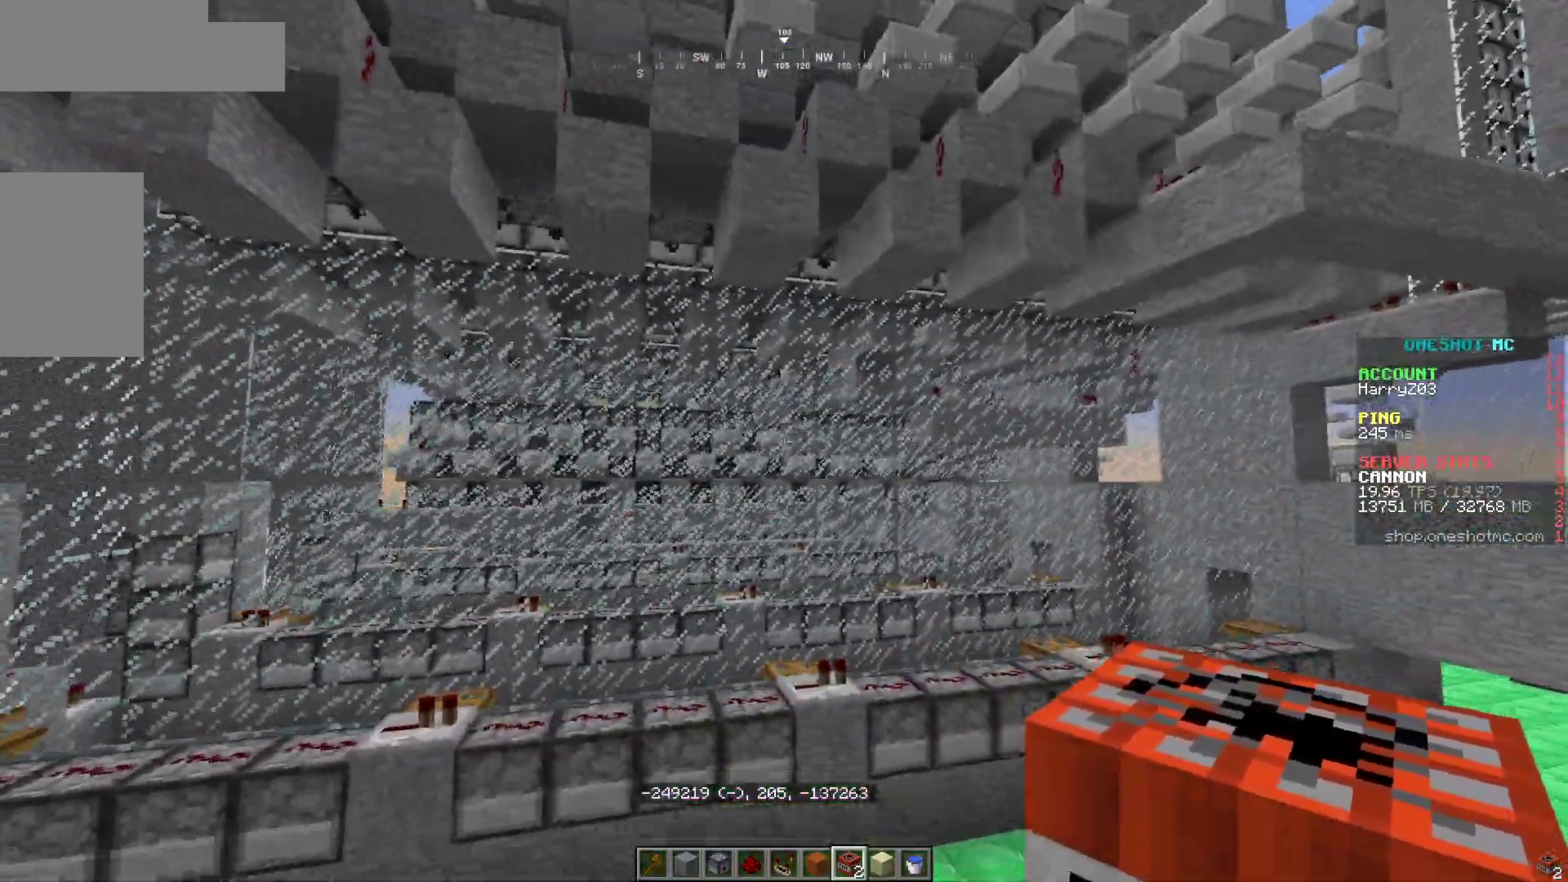
{"keys": ["d"], "mouse": [], "events": [[300, "s", "up"]]}
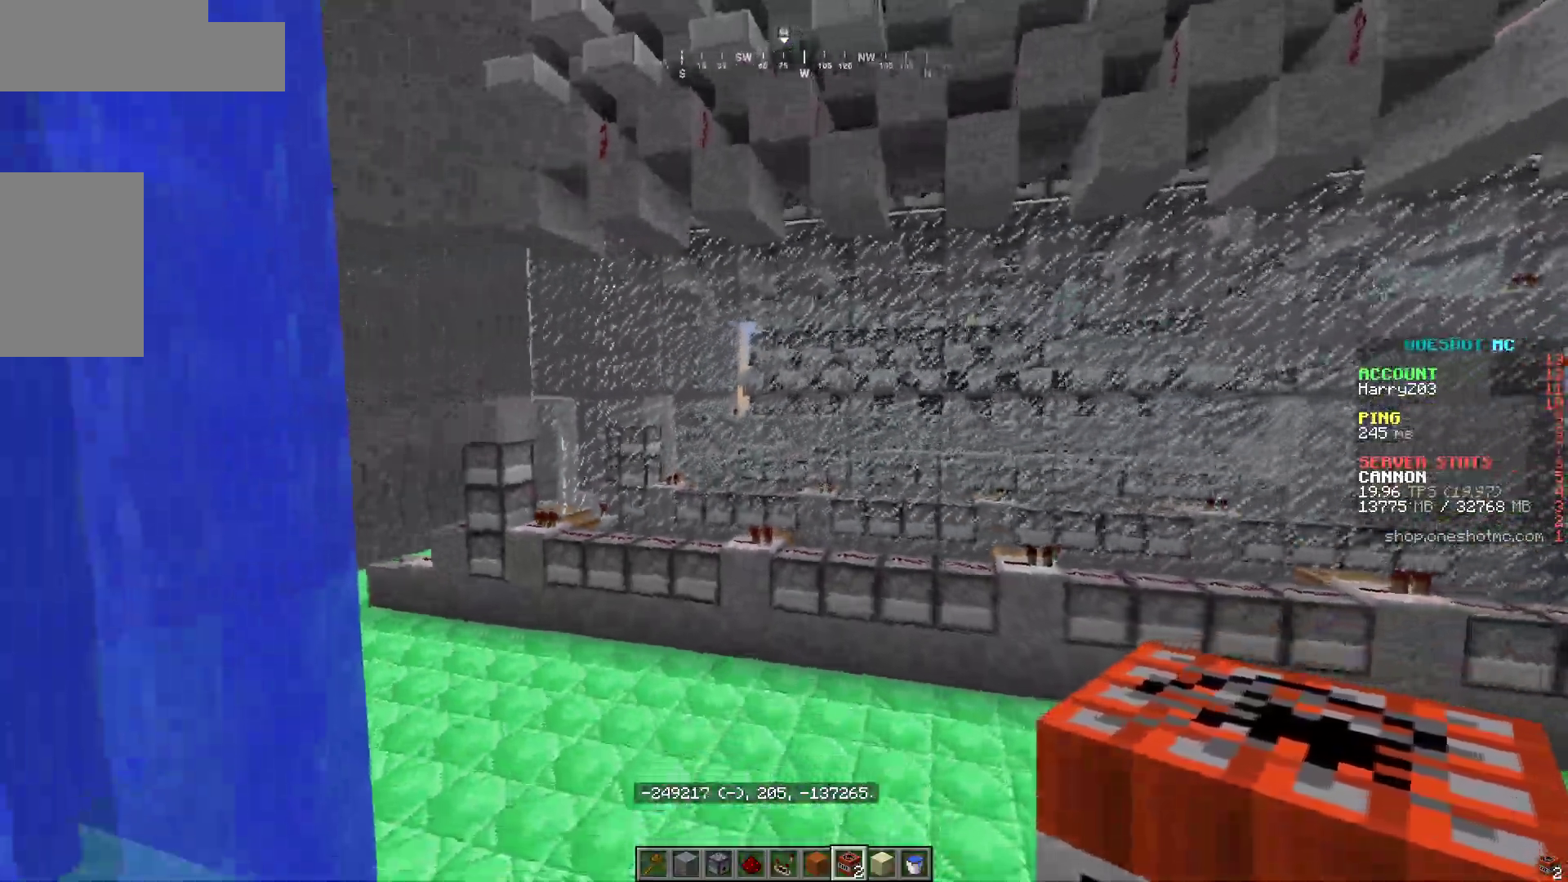
{"keys": ["d"], "mouse": [], "events": []}
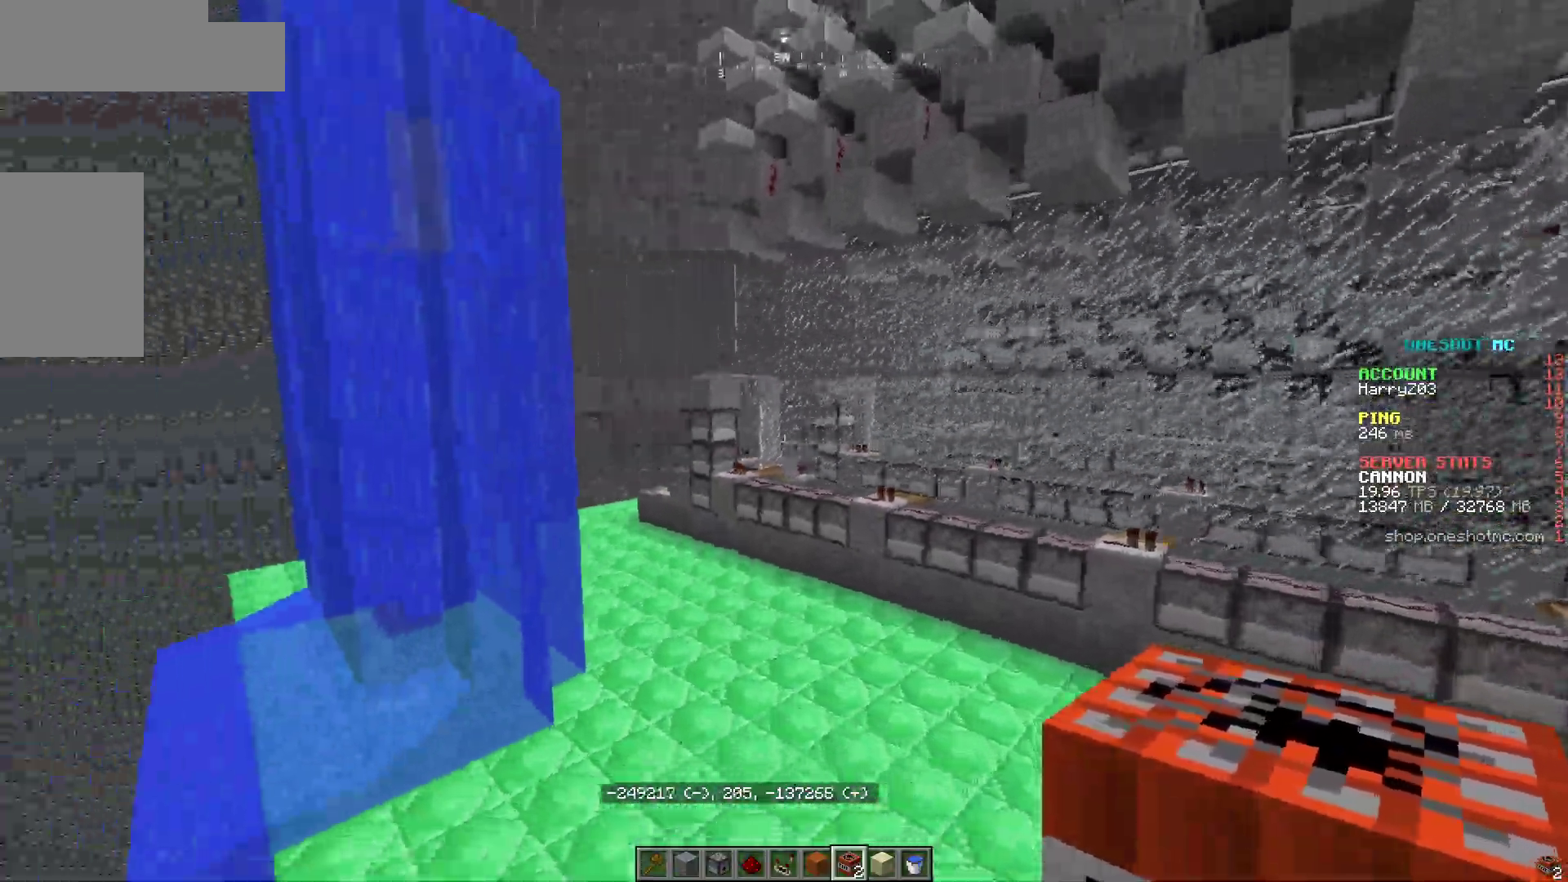
{"keys": [], "mouse": [], "events": [[117, "d", "up"]]}
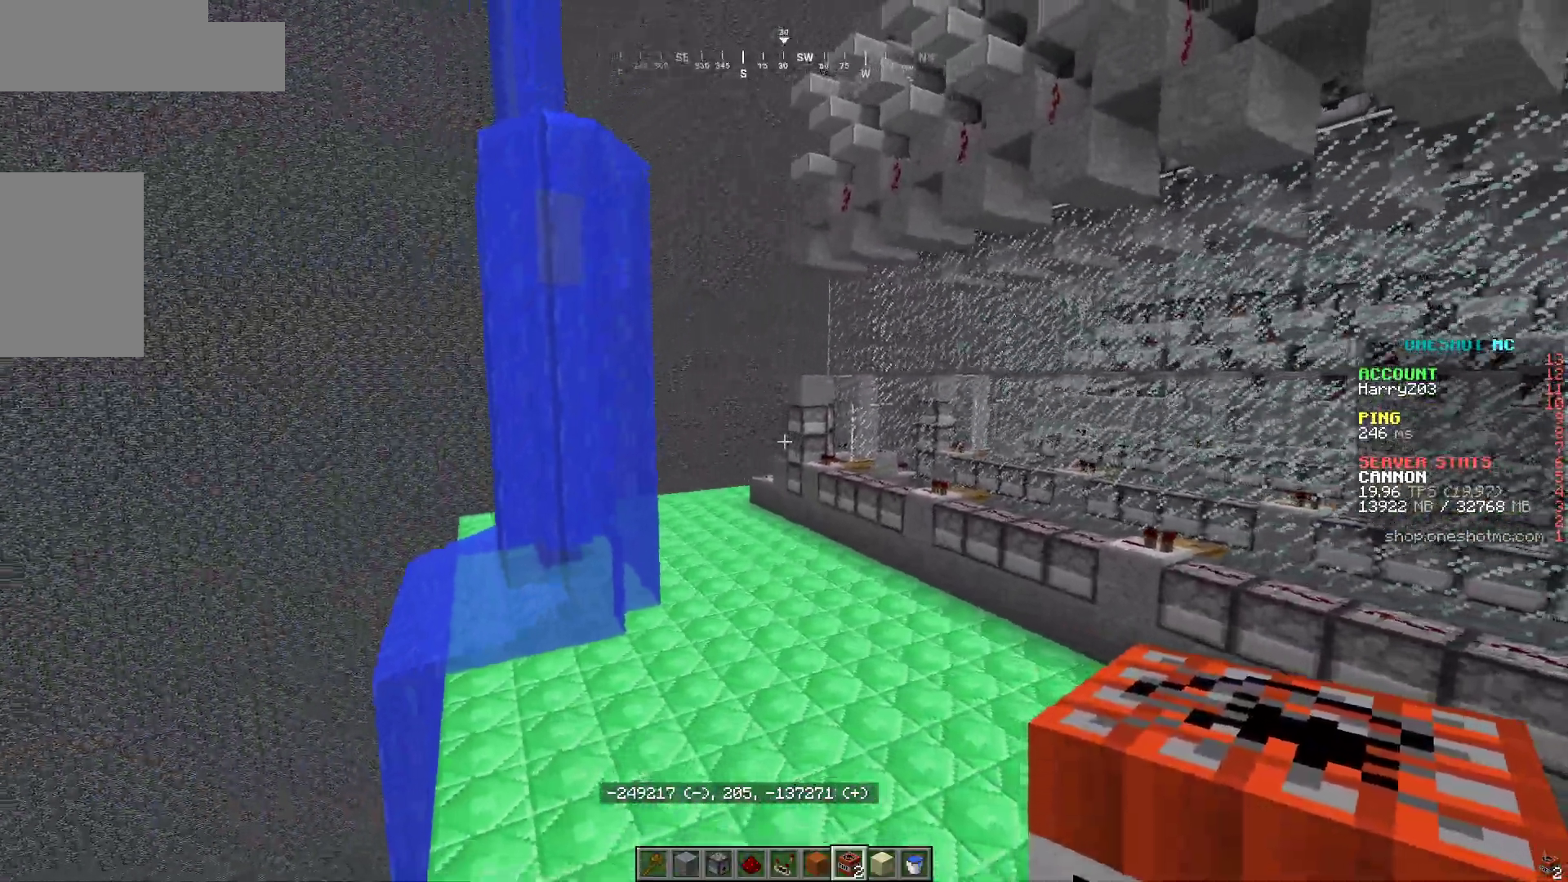
{"keys": ["a"], "mouse": [], "events": [[150, "a", "down"]]}
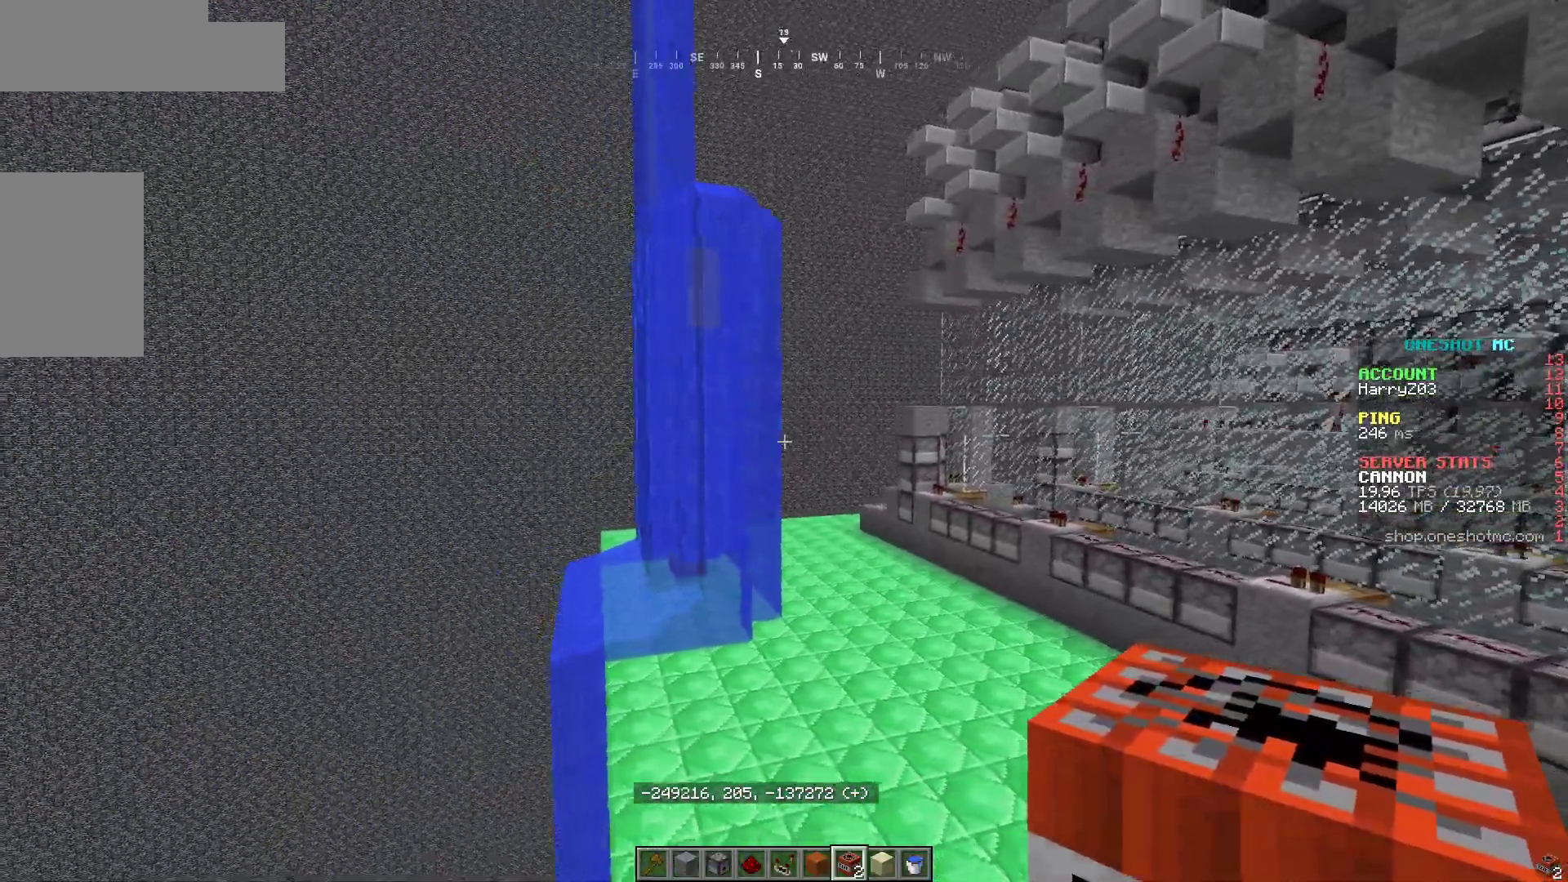
{"keys": ["d"], "mouse": [], "events": [[250, "a", "up"], [417, "d", "down"]]}
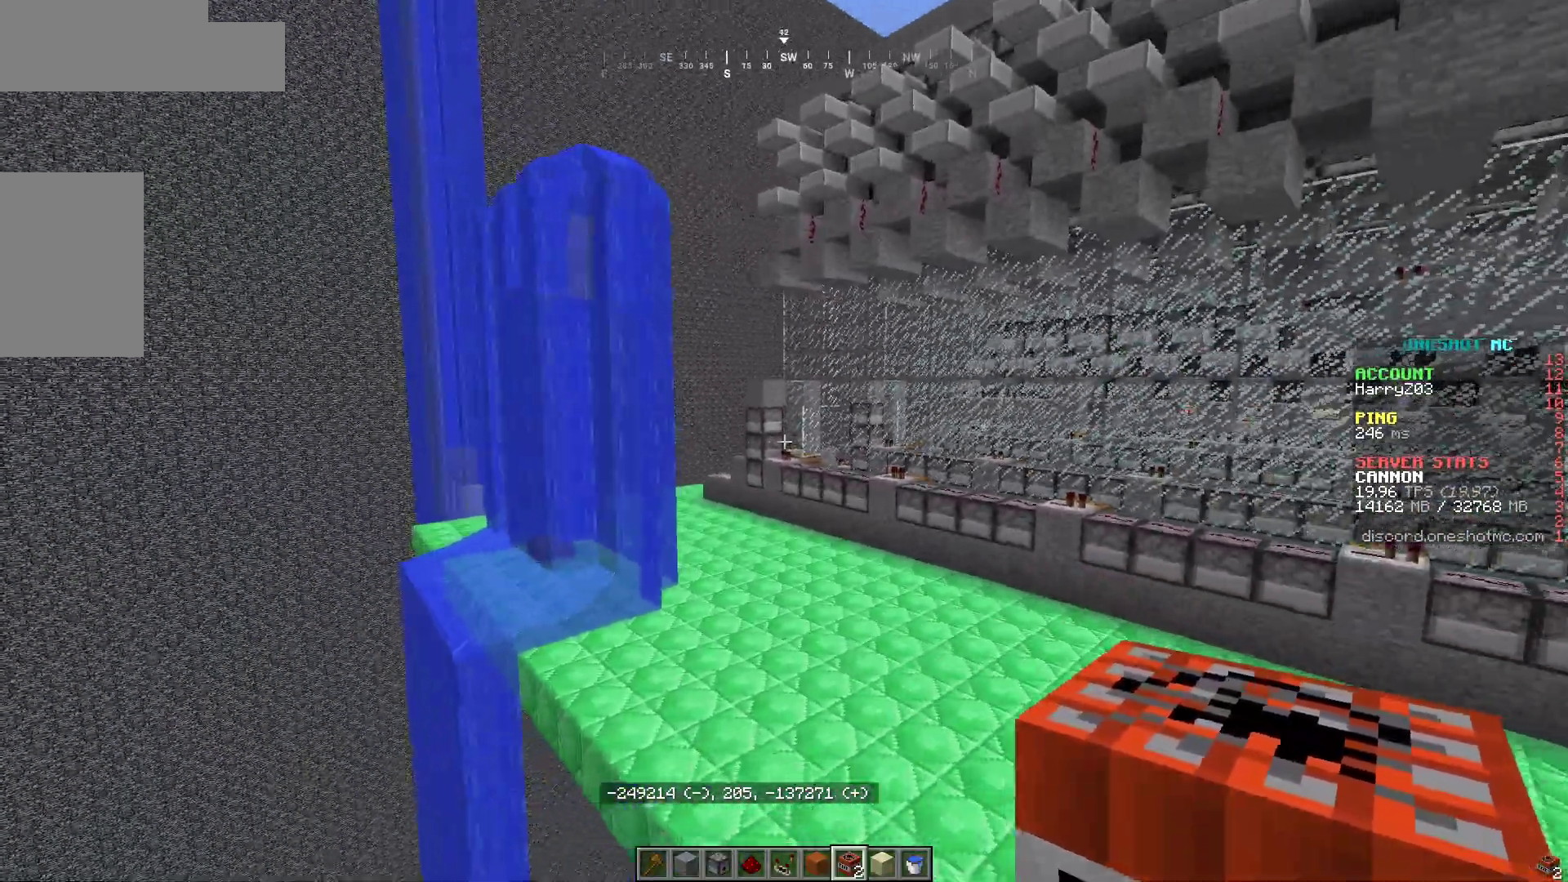
{"keys": ["d", "w"], "mouse": [], "events": [[483, "w", "down"]]}
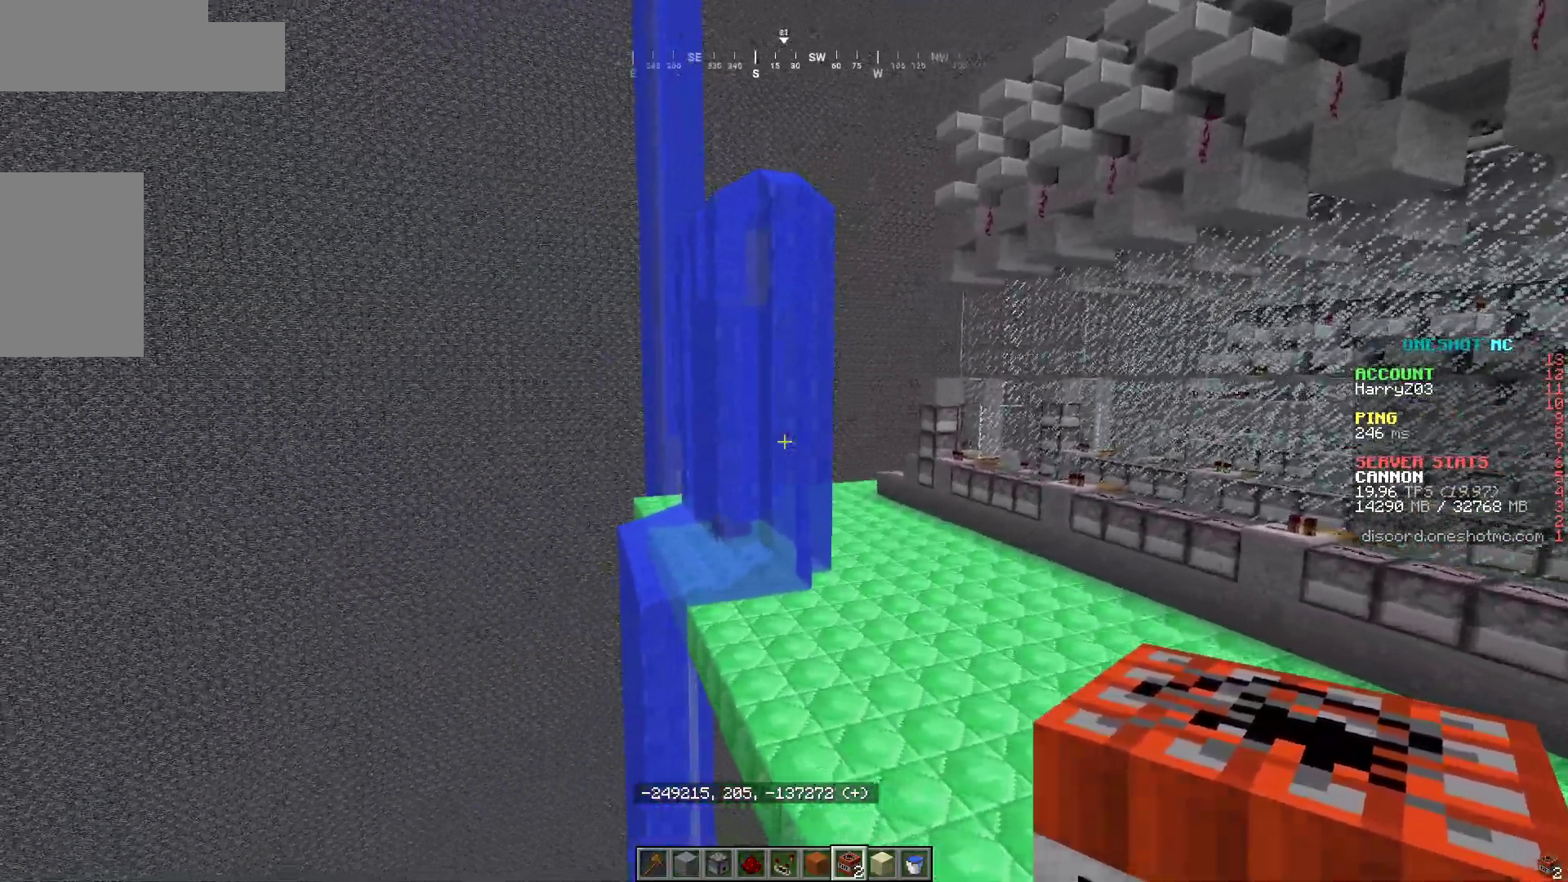
{"keys": ["w"], "mouse": [], "events": [[100, "d", "up"]]}
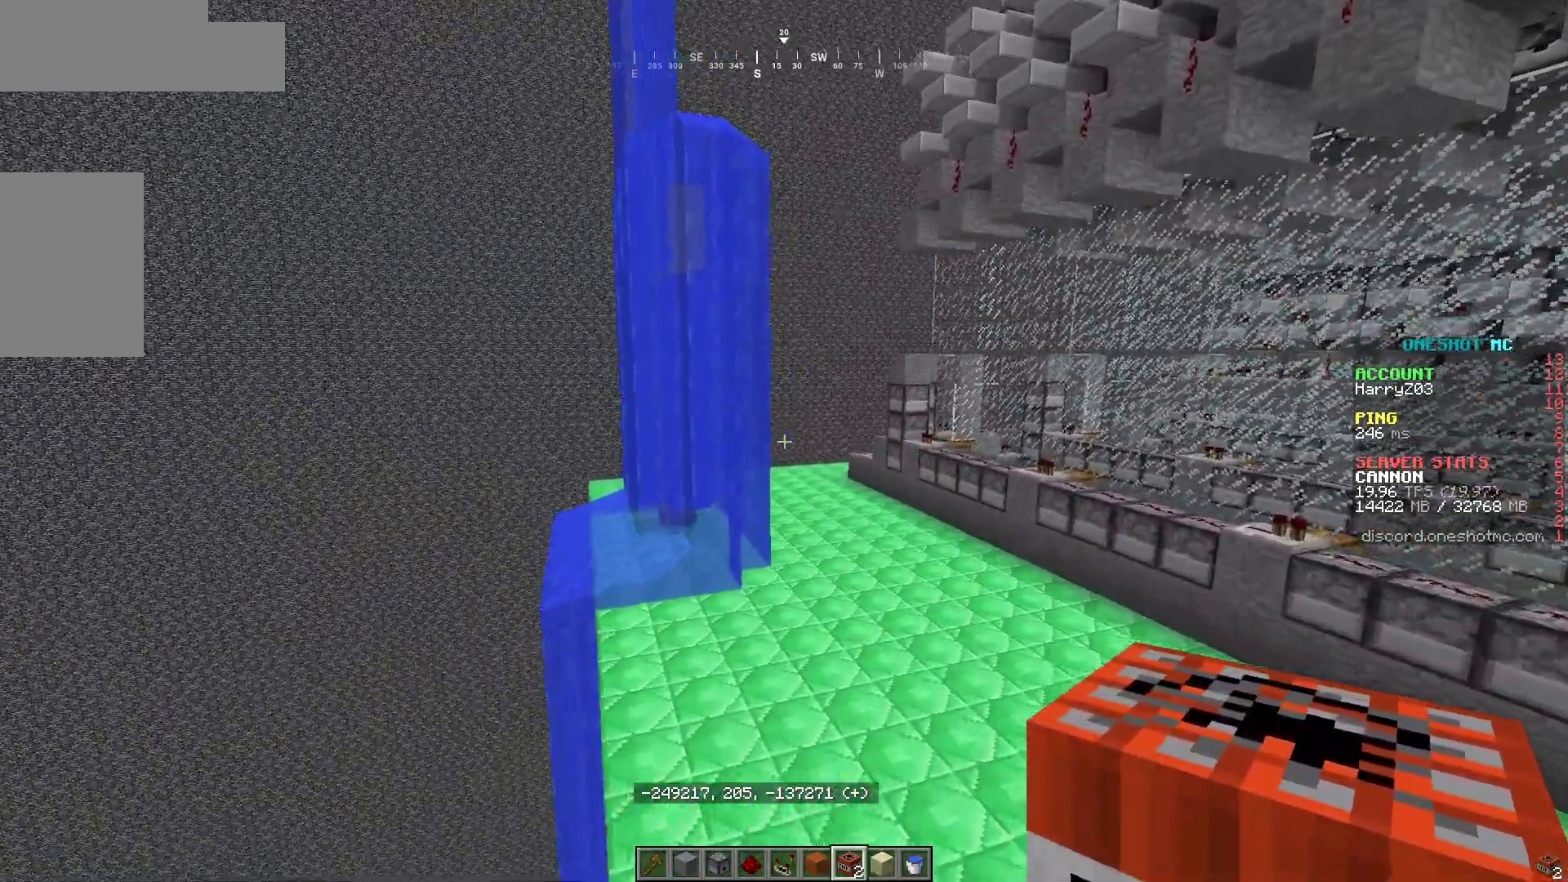
{"keys": [], "mouse": [], "events": [[67, "a", "down"], [283, "a", "up"], [283, "d", "down"], [500, "d", "up"], [500, "w", "up"]]}
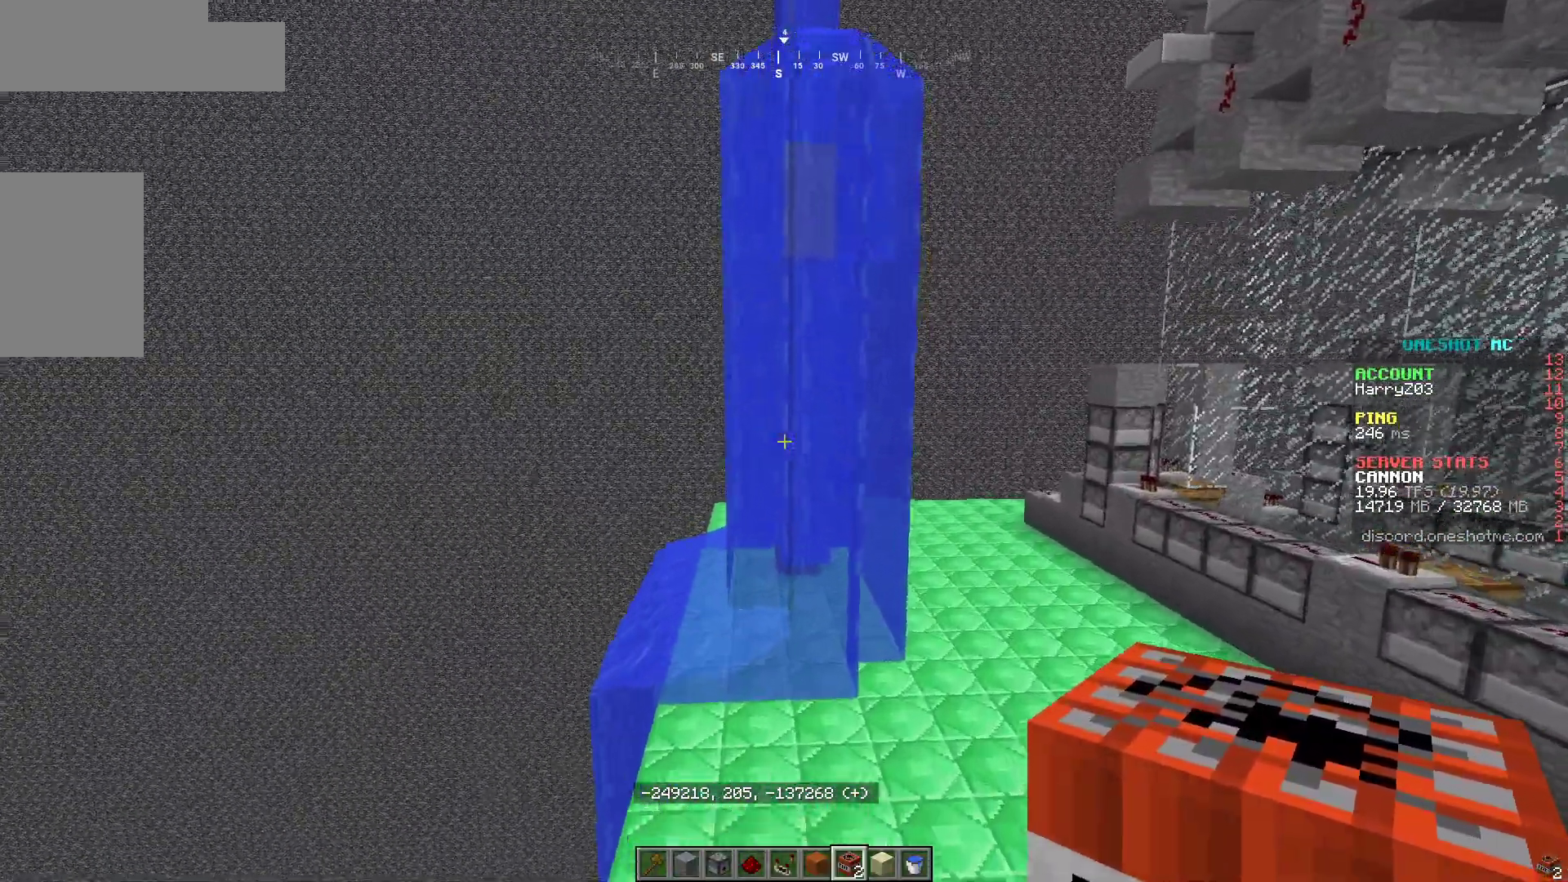
{"keys": [], "mouse": [], "events": []}
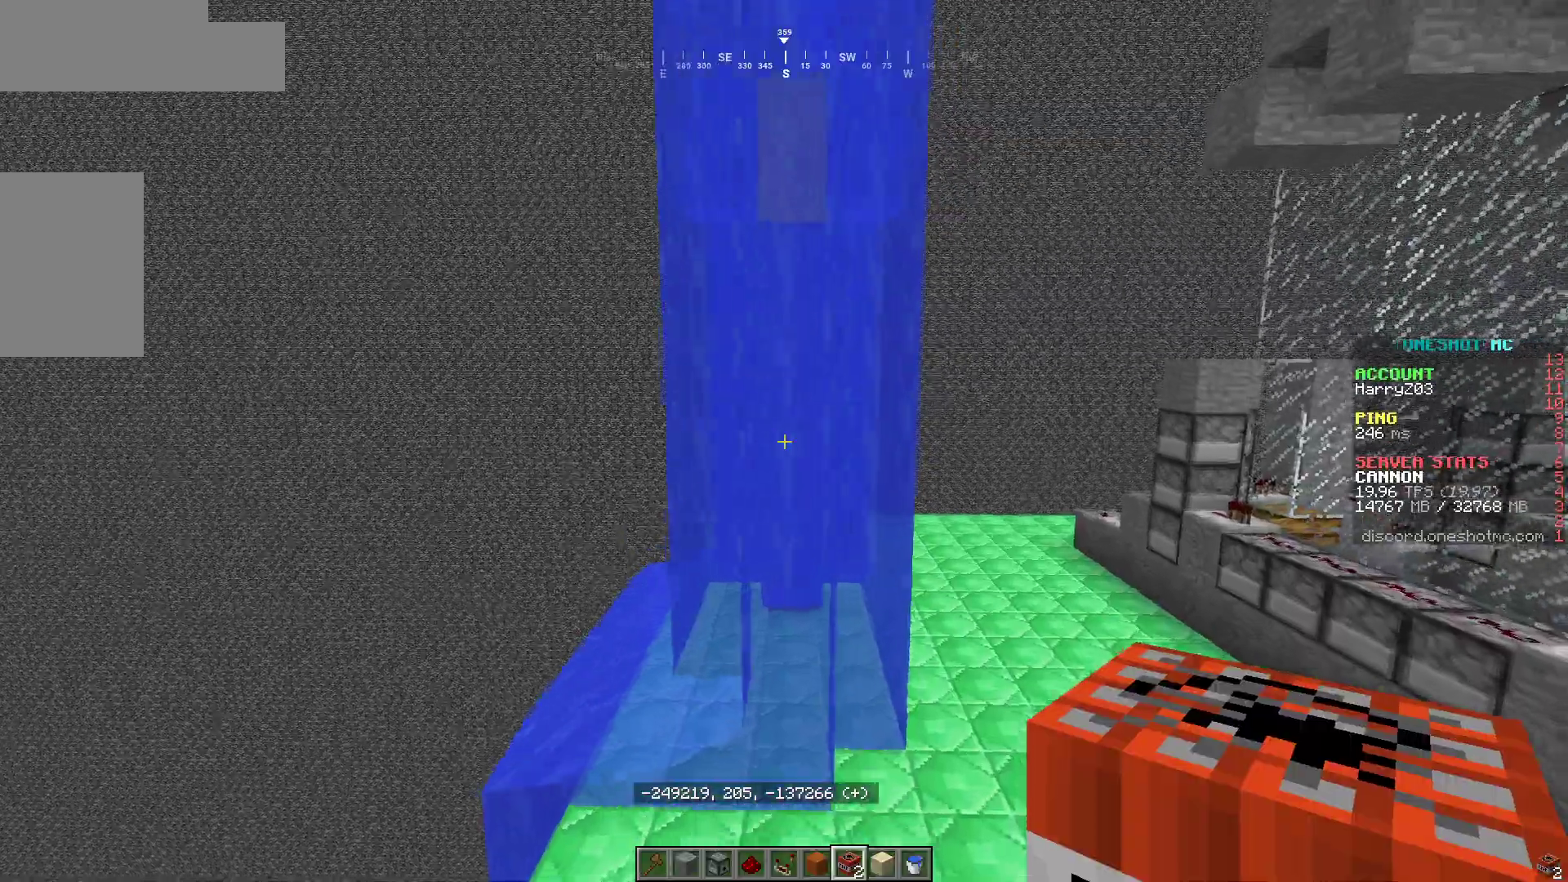
{"keys": ["a", "w"], "mouse": [], "events": [[50, "a", "down"], [83, "w", "down"]]}
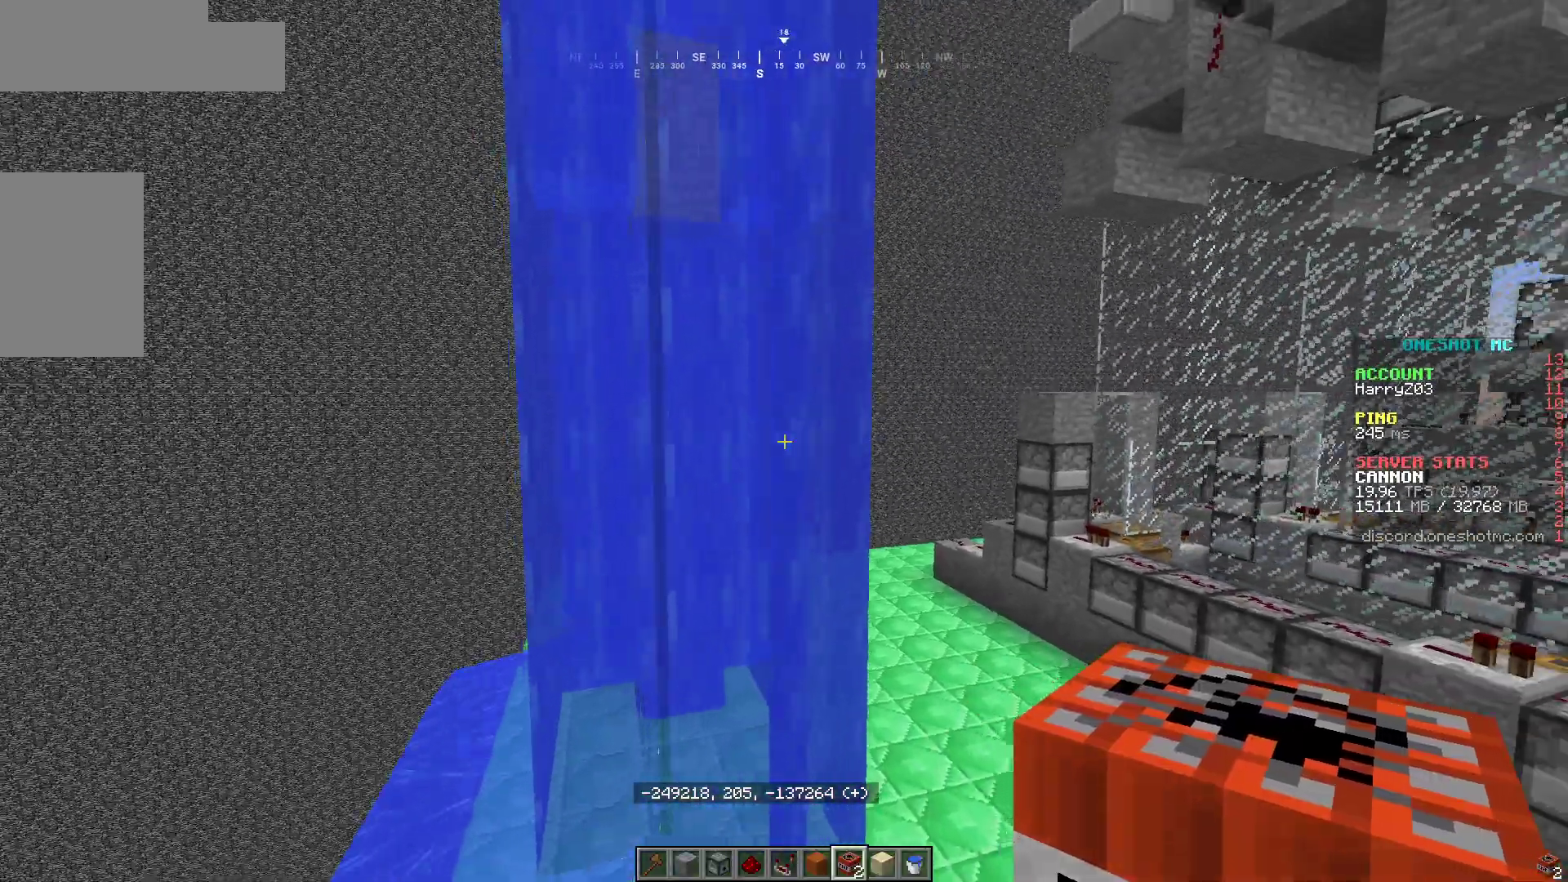
{"keys": ["a", "w"], "mouse": [], "events": []}
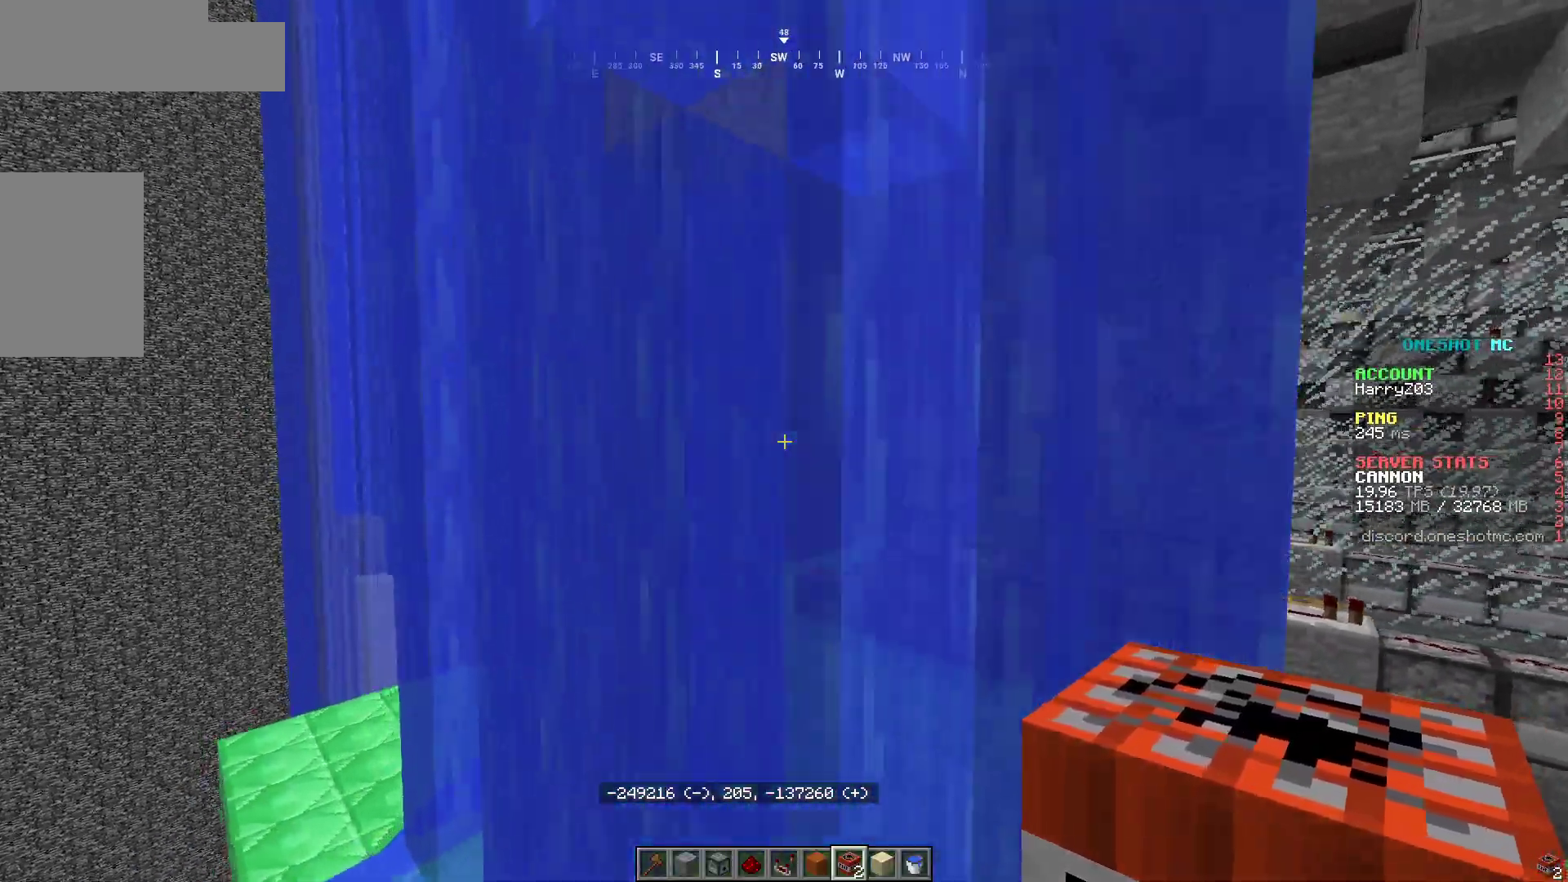
{"keys": ["a"], "mouse": [], "events": [[50, "w", "up"], [83, "a", "up"], [100, "d", "down"], [350, "a", "down"], [383, "d", "up"]]}
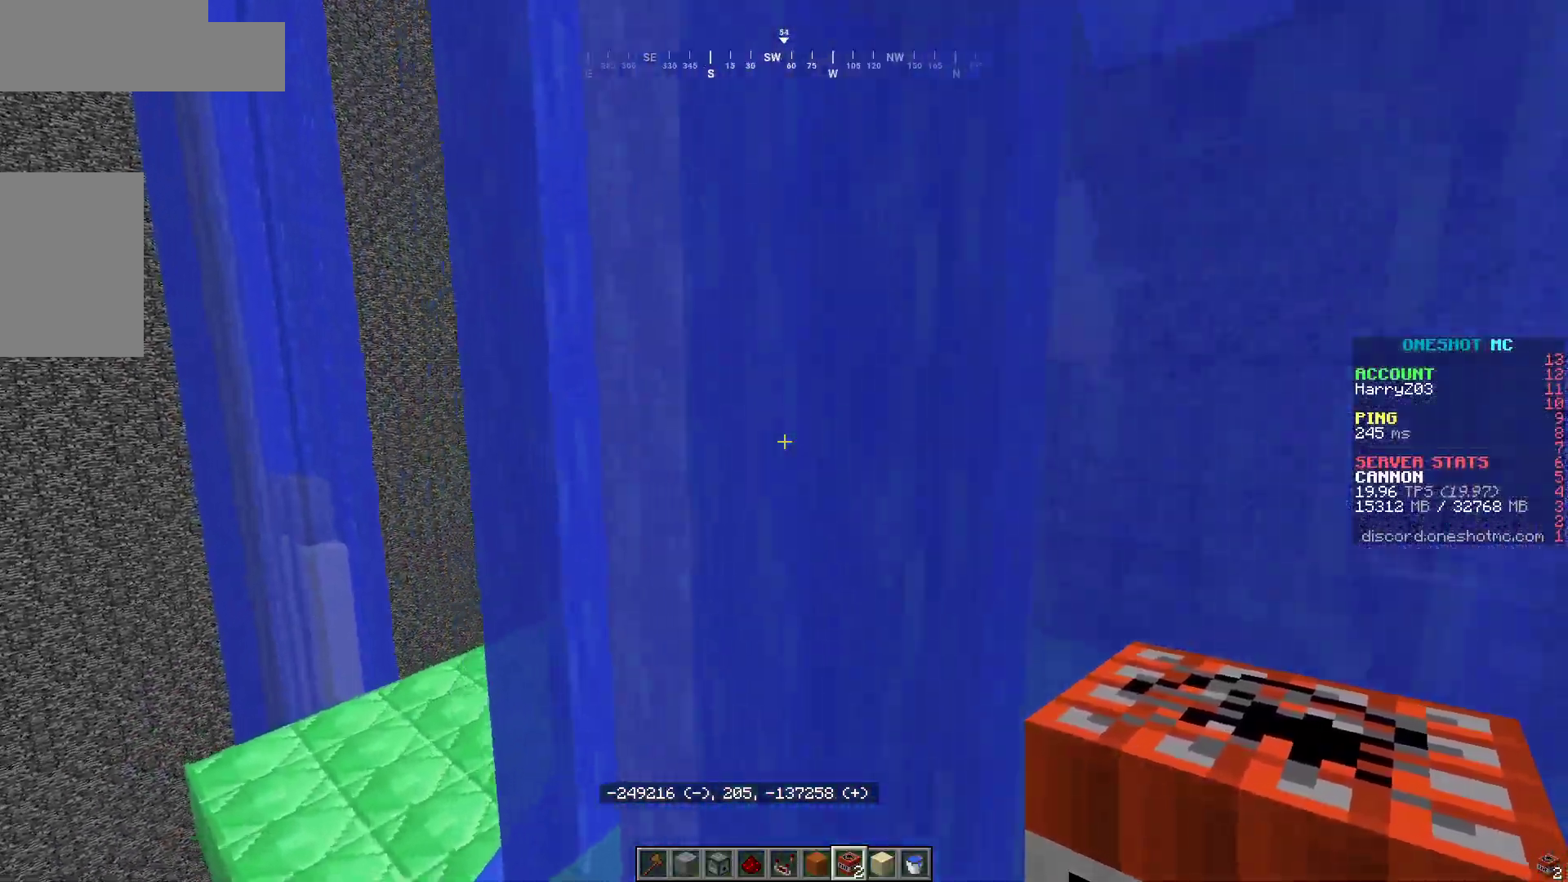
{"keys": ["d"], "mouse": [], "events": [[183, "a", "up"], [217, "d", "down"]]}
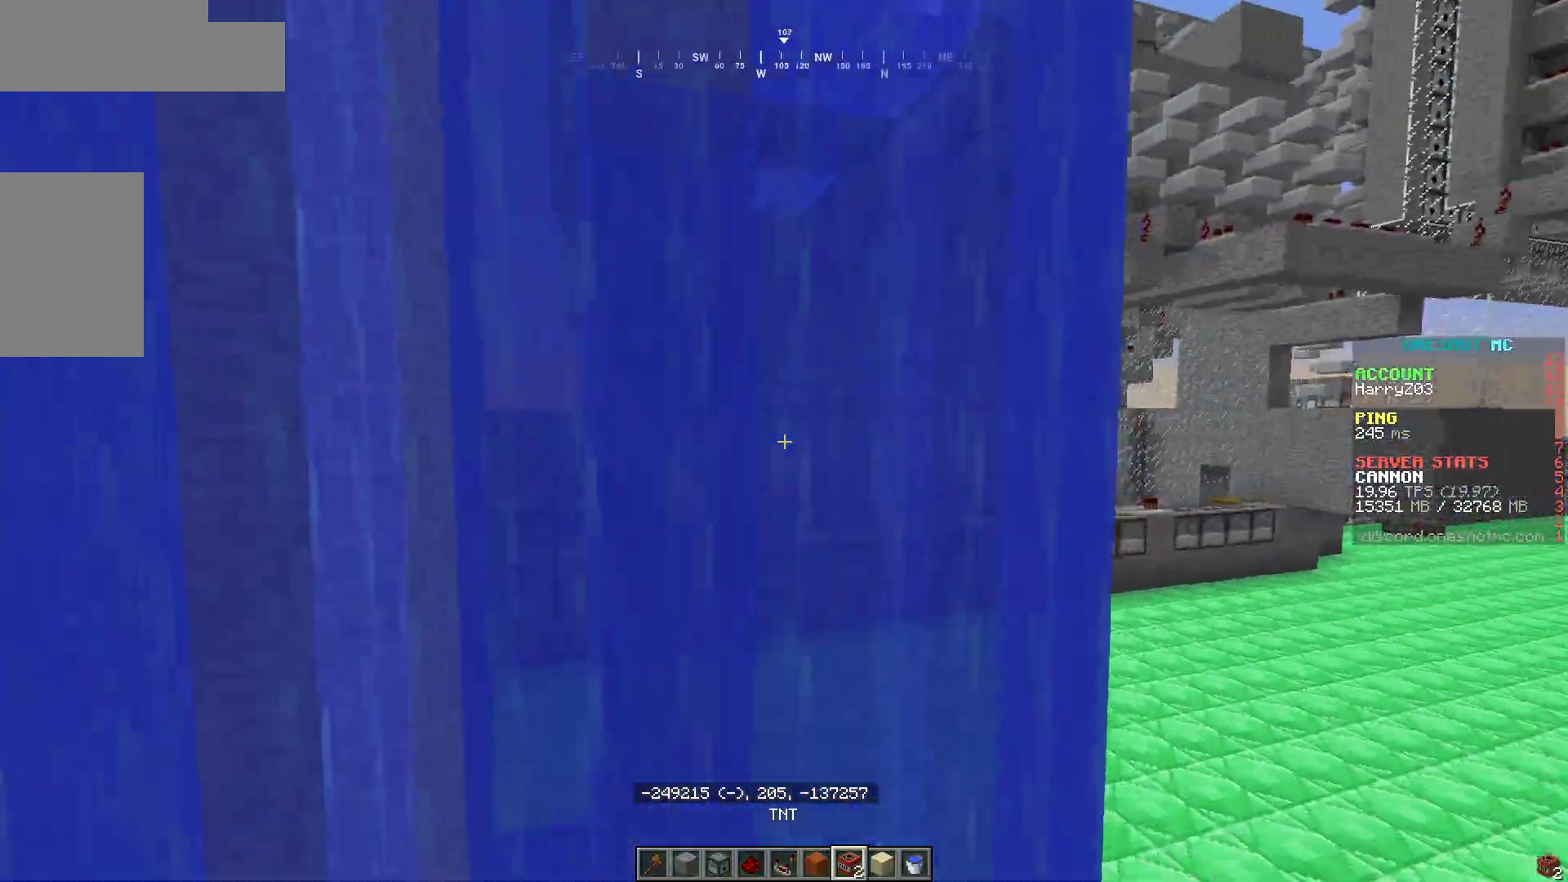
{"keys": ["a"], "mouse": [], "events": [[117, "d", "up"], [283, "a", "down"]]}
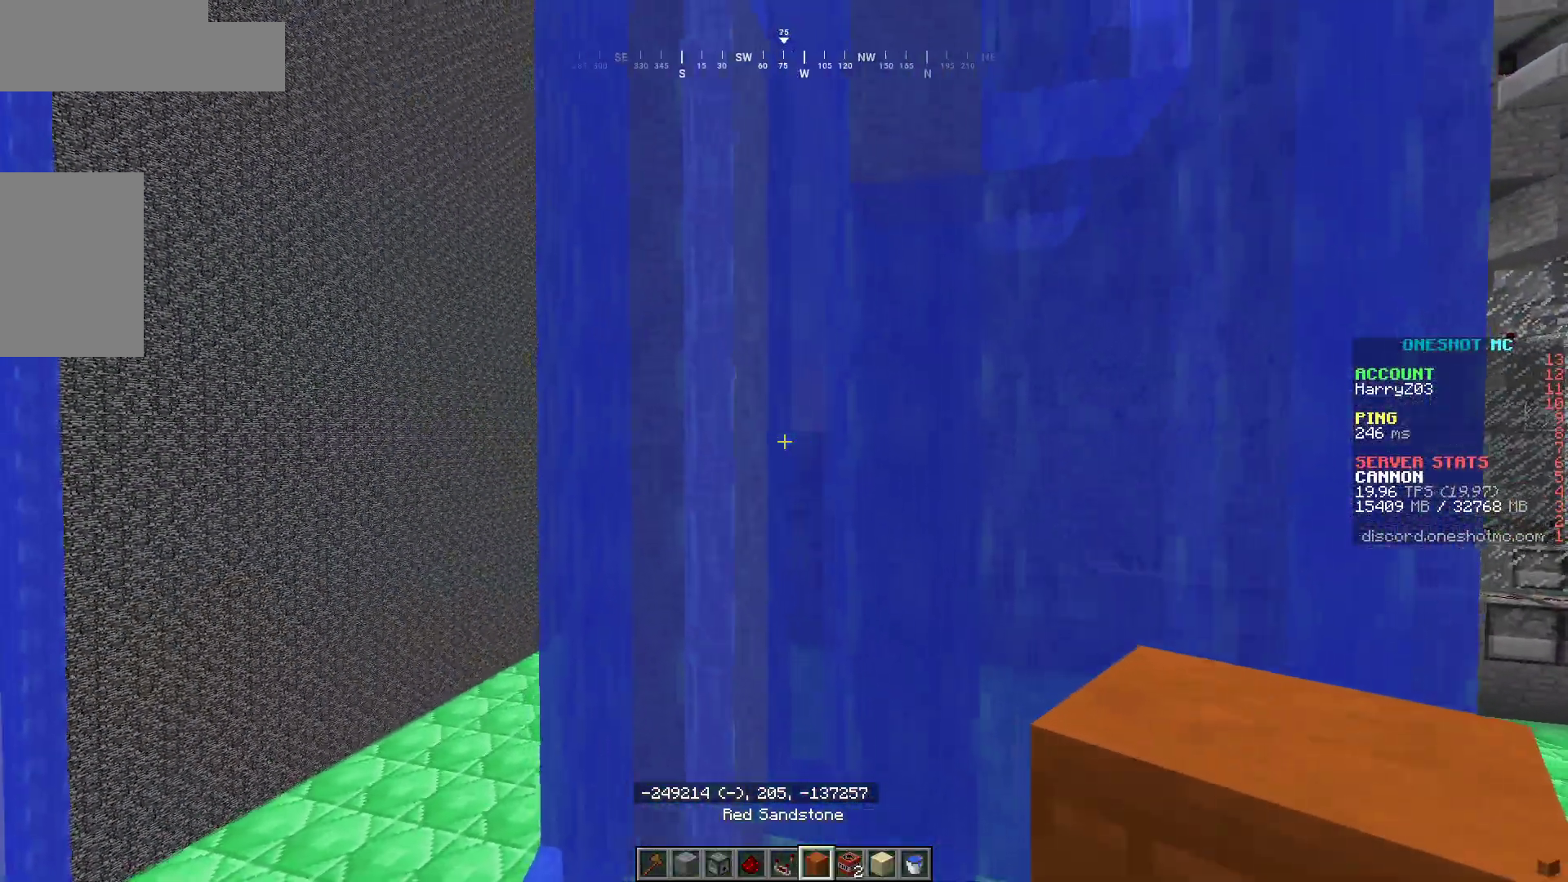
{"keys": ["d", "w"], "mouse": [], "events": [[83, "d", "down"], [100, "a", "up"], [250, "w", "down"]]}
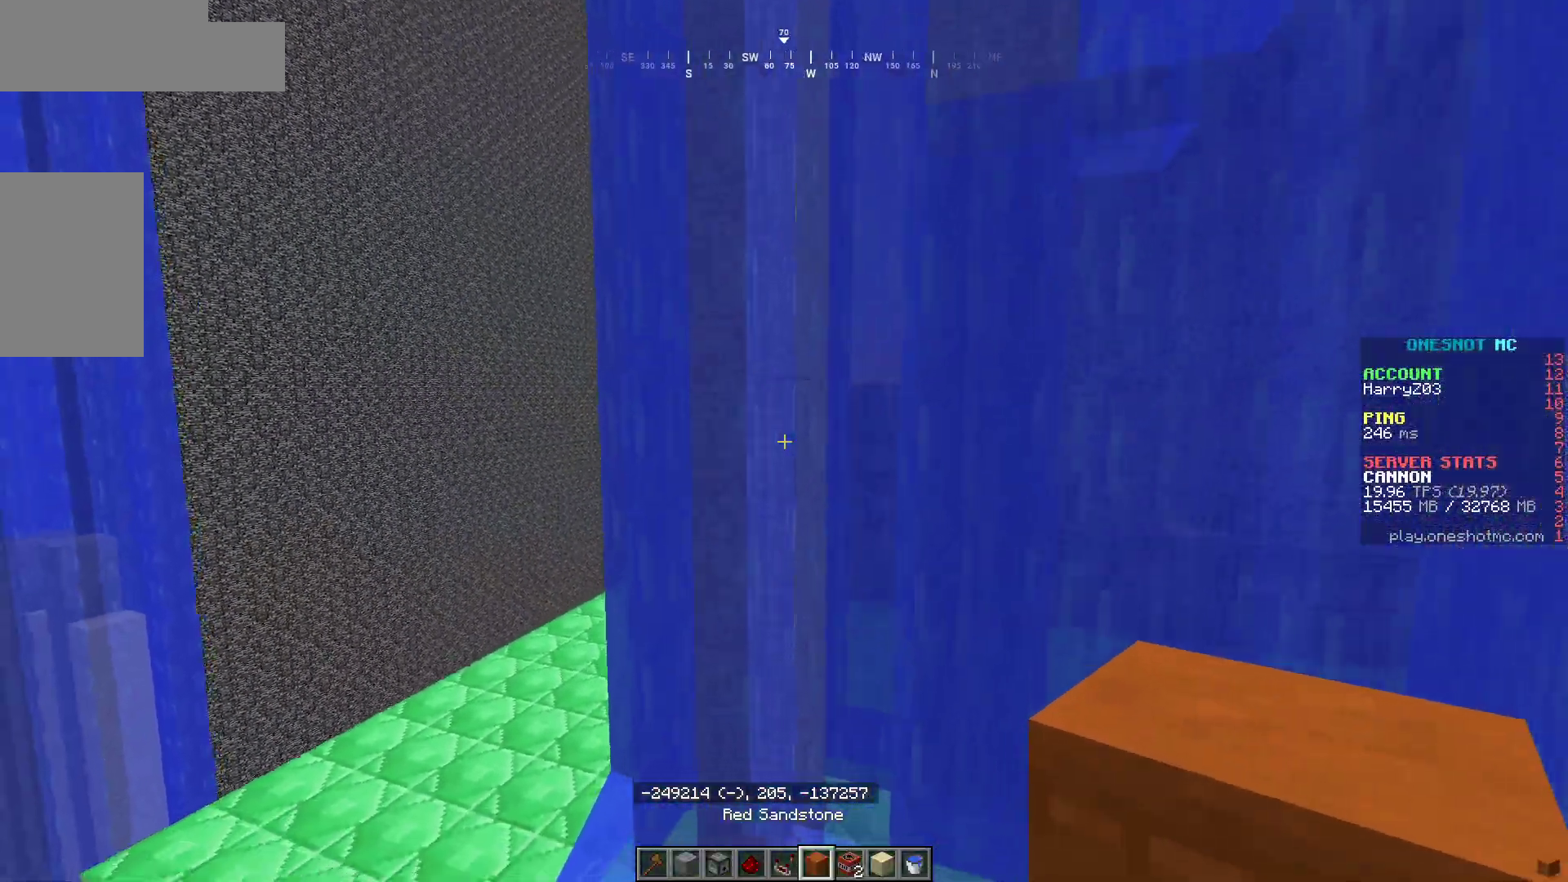
{"keys": [], "mouse": [], "events": [[50, "w", "up"], [83, "d", "up"]]}
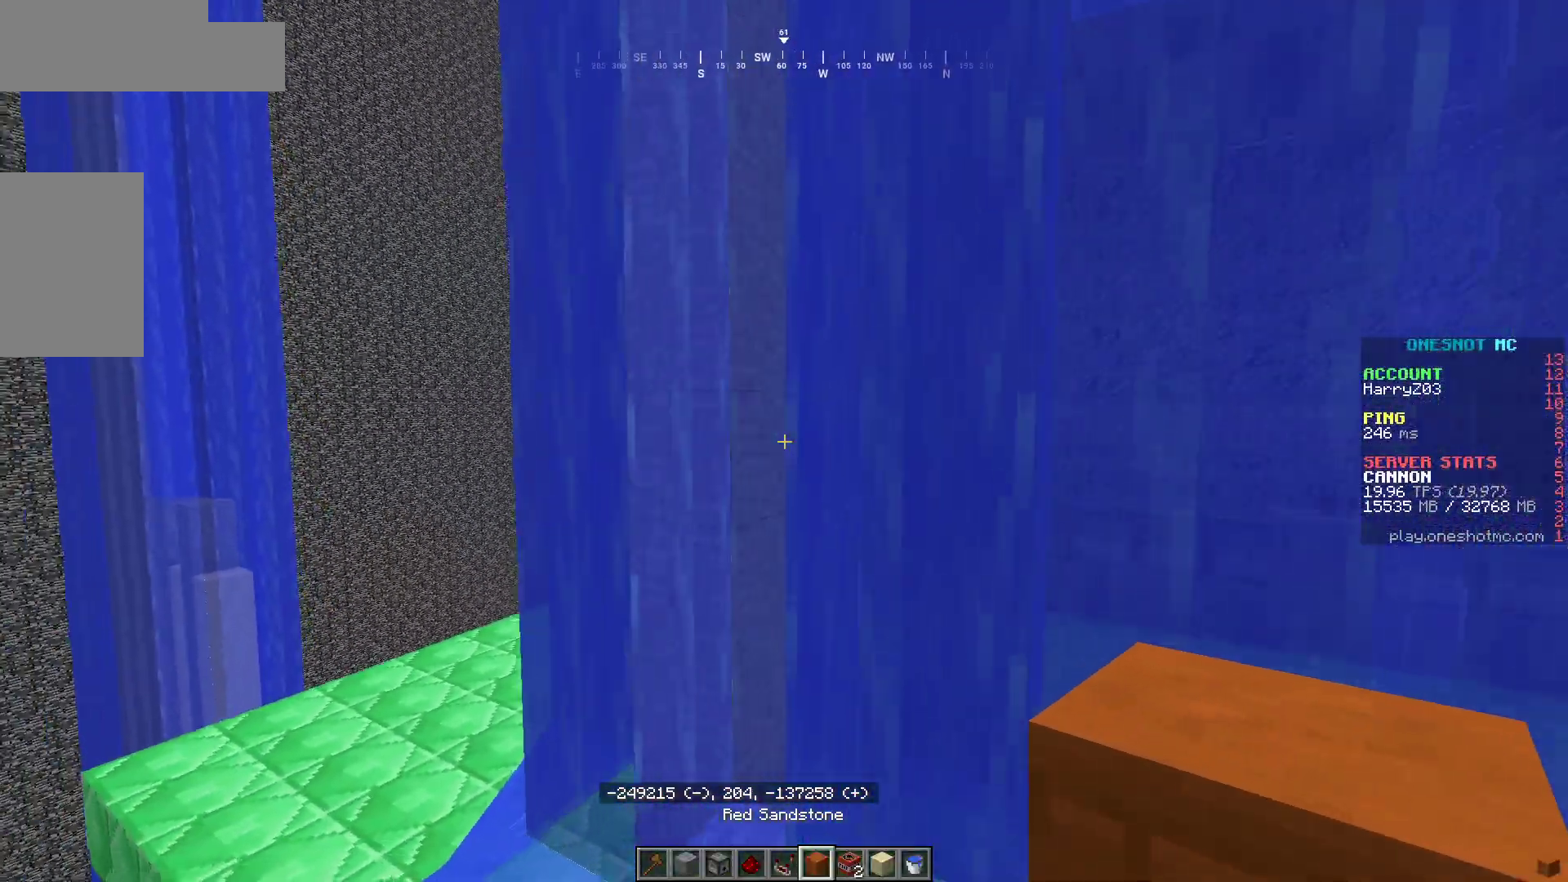
{"keys": ["d"], "mouse": [], "events": [[117, "a", "down"], [283, "a", "up"], [383, "d", "down"]]}
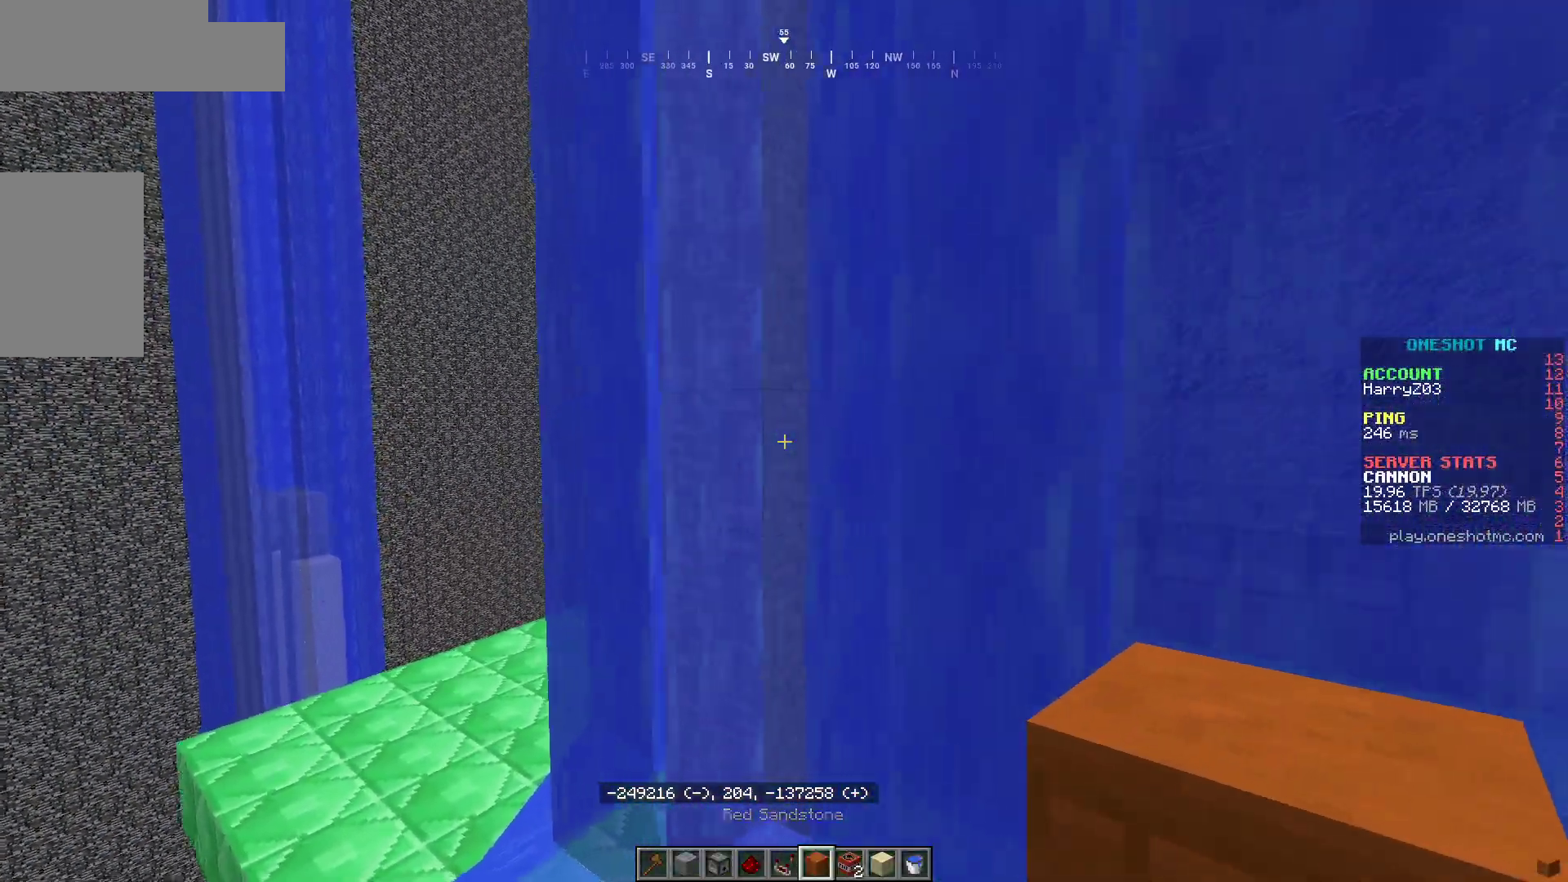
{"keys": [], "mouse": [], "events": [[50, "d", "up"]]}